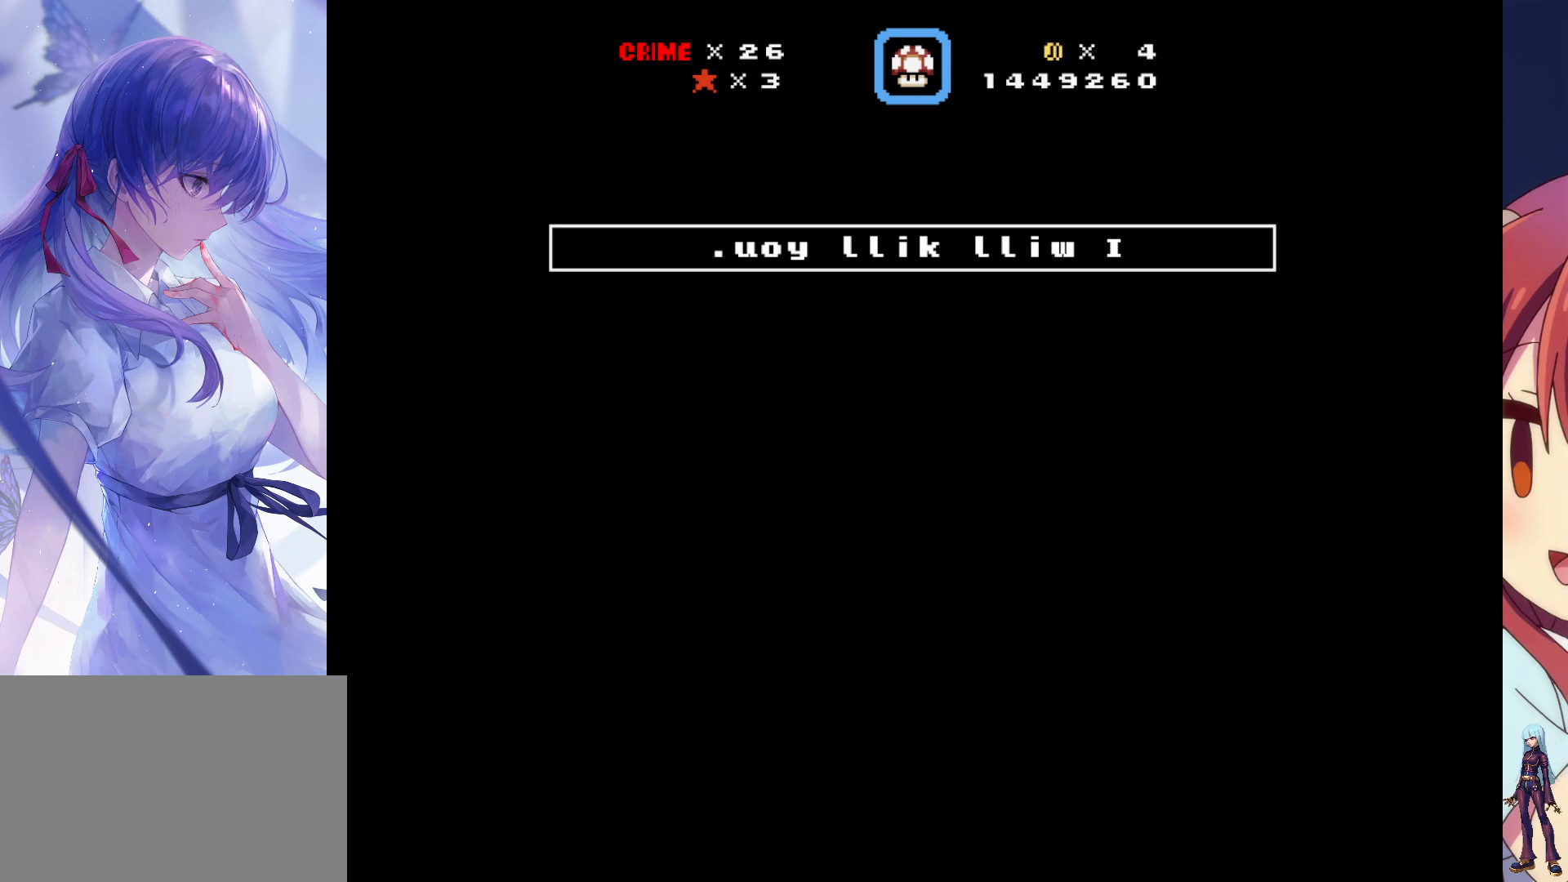
Gameplay with a controller (PlayStation layout); each line is a JSON object with the inputs held at the frame after it. "events" lists button and stick changes between this image and that frame as [ms after this image, input, new state], when the widget could be followed in between. Not read: L3 R3 left_stick right_stick.
{"buttons": [], "events": [[267, "CROSS", "down"], [383, "CROSS", "up"]]}
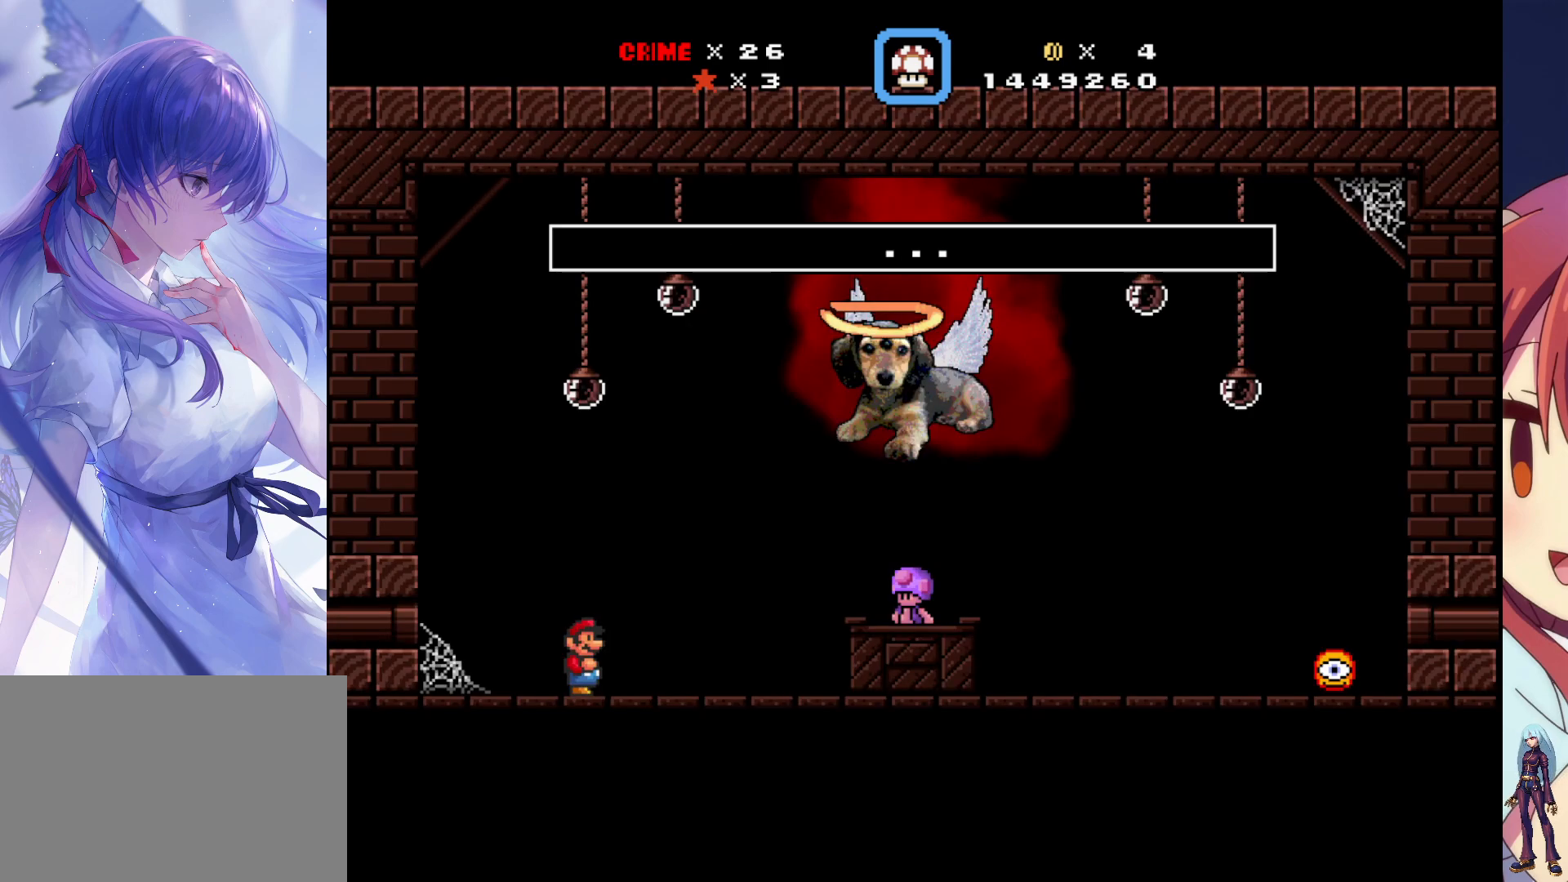
{"buttons": [], "events": []}
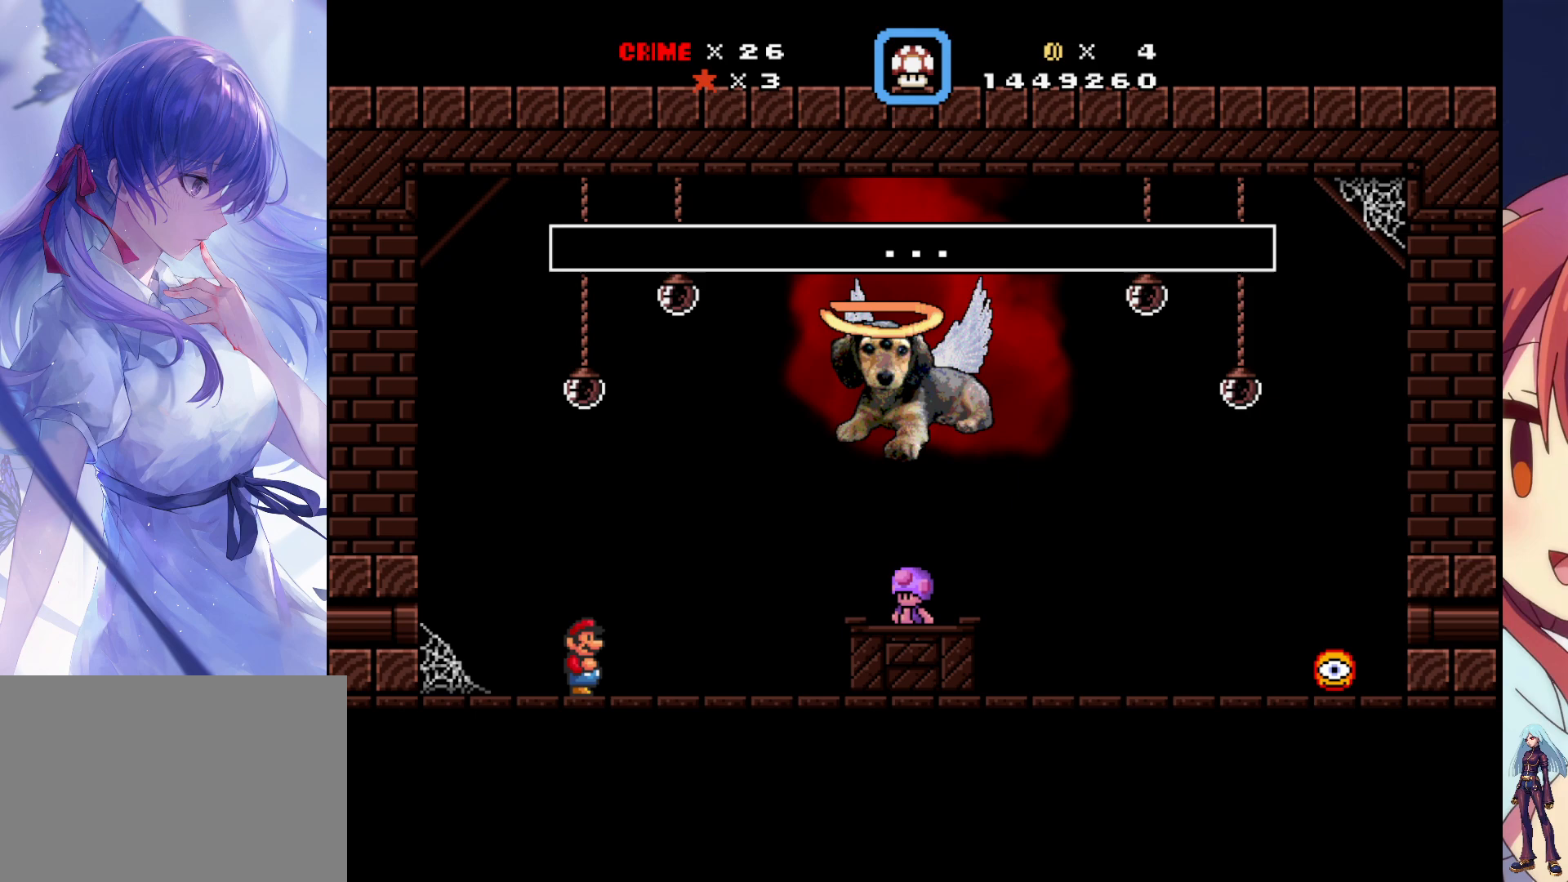
{"buttons": [], "events": []}
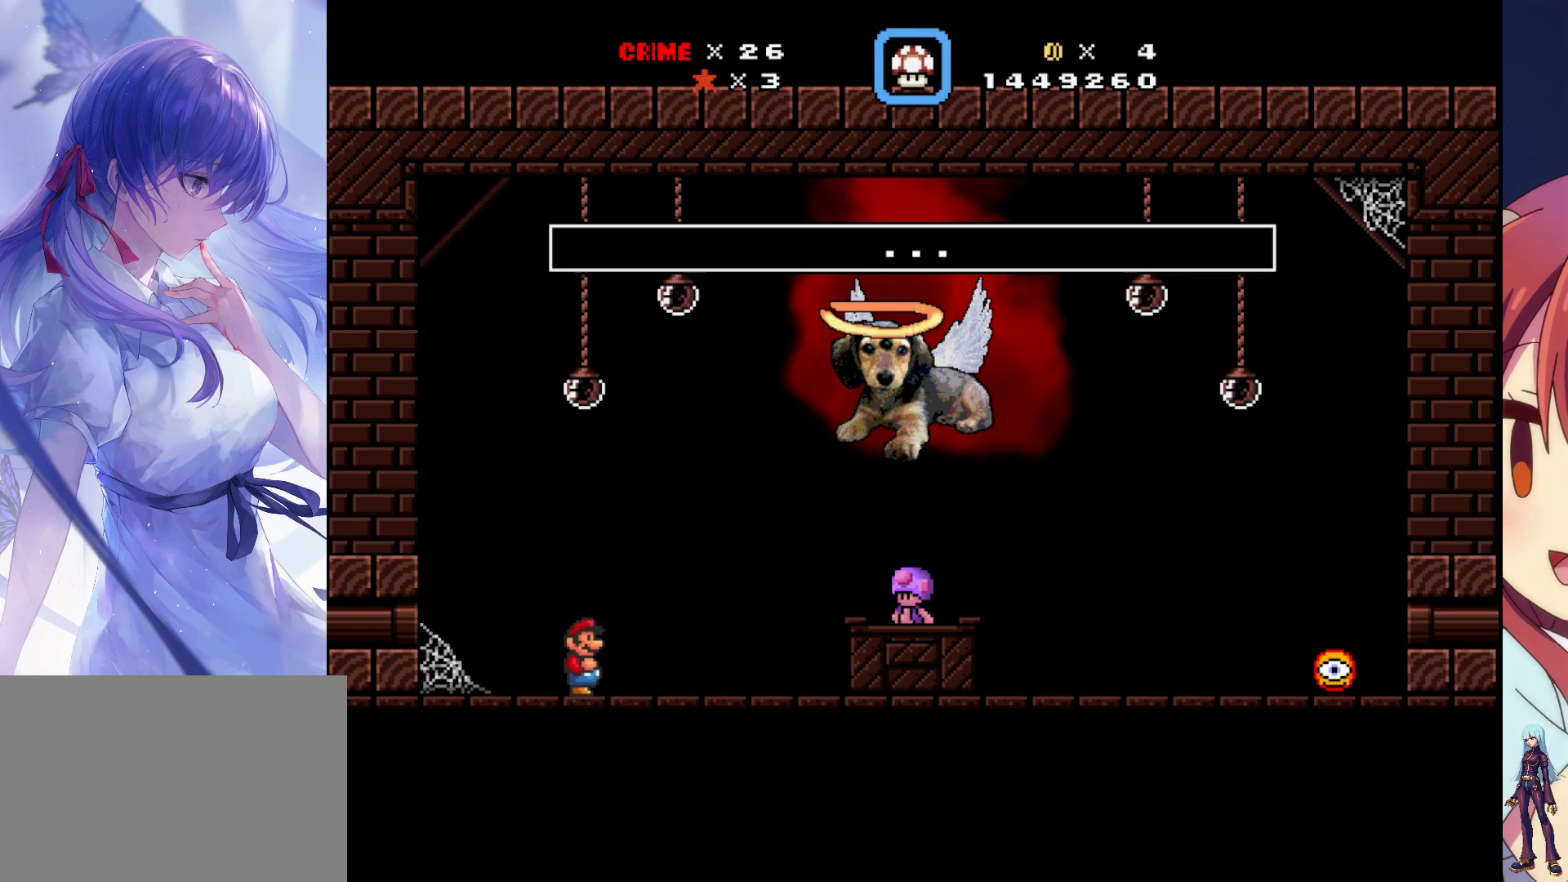
{"buttons": [], "events": []}
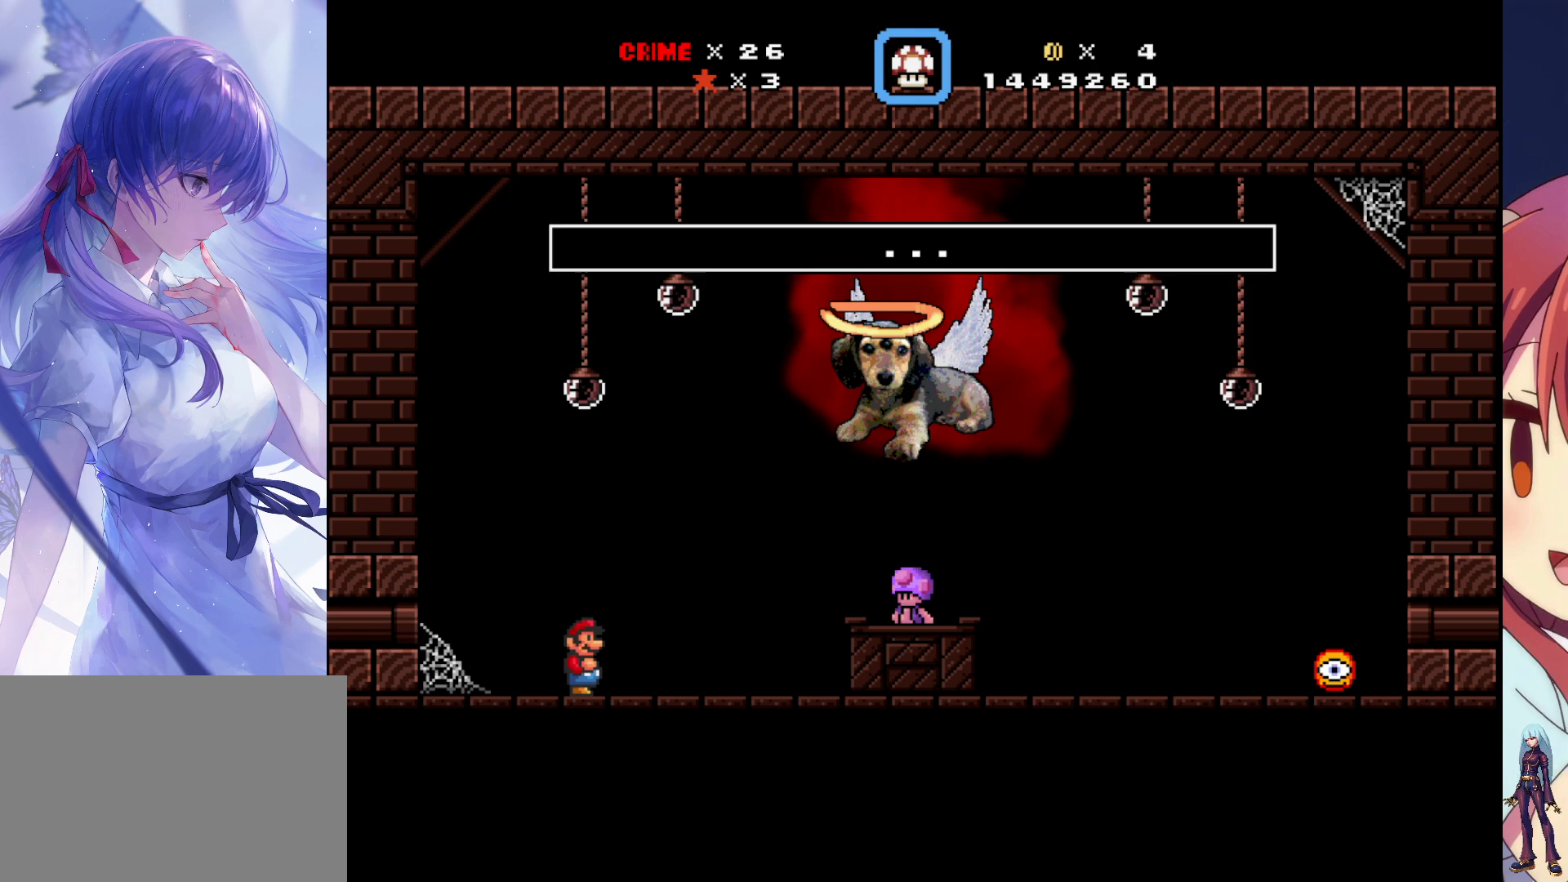
{"buttons": [], "events": [[67, "DPAD_RIGHT", "down"], [183, "DPAD_RIGHT", "up"]]}
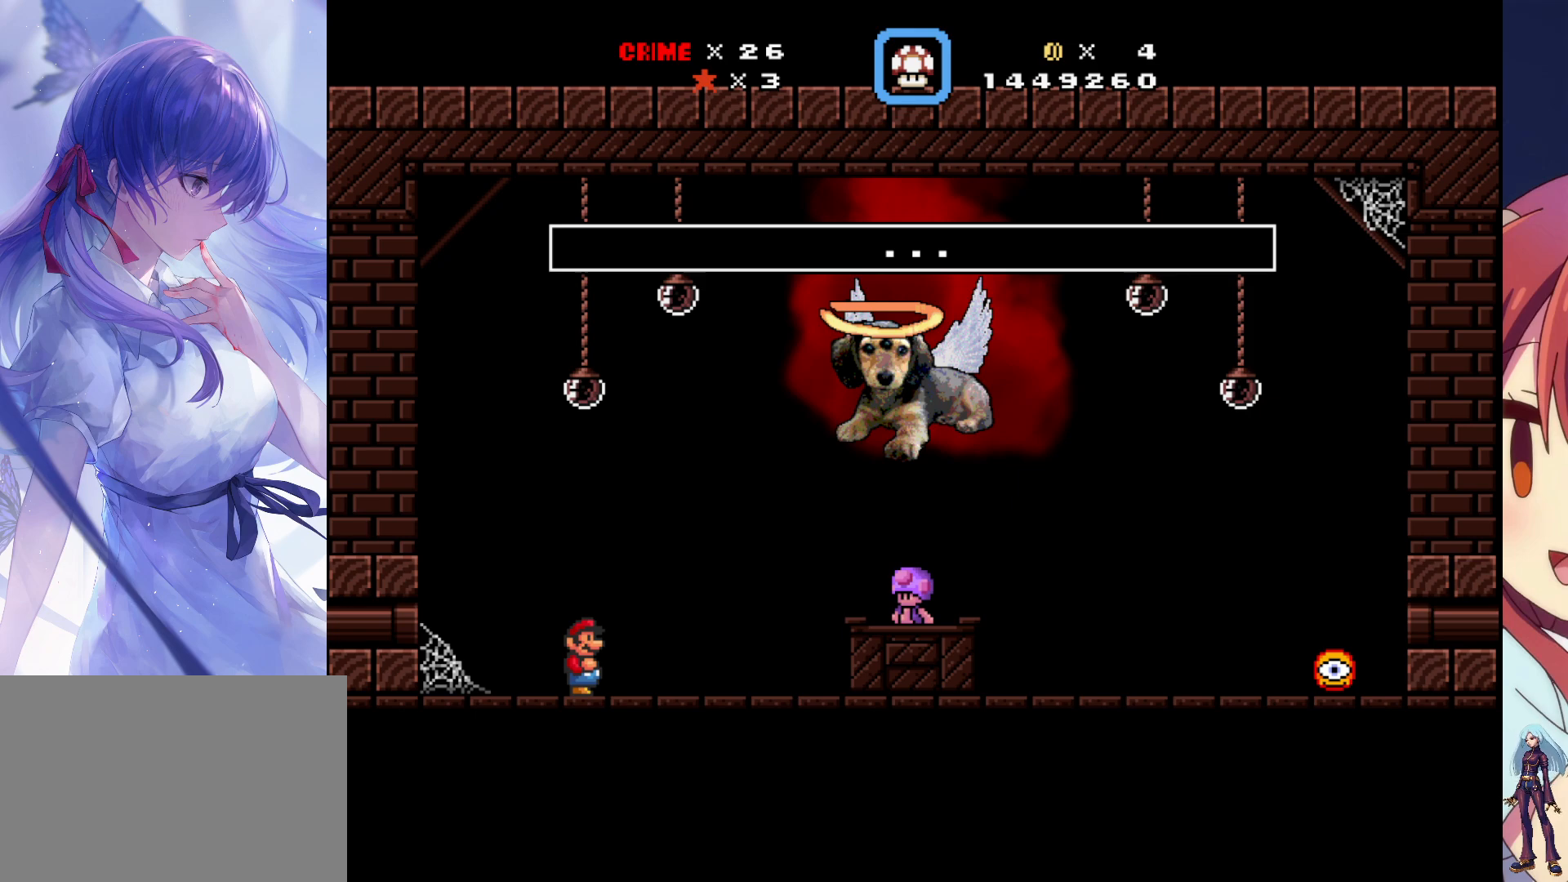
{"buttons": [], "events": [[133, "DPAD_LEFT", "down"], [283, "DPAD_LEFT", "up"]]}
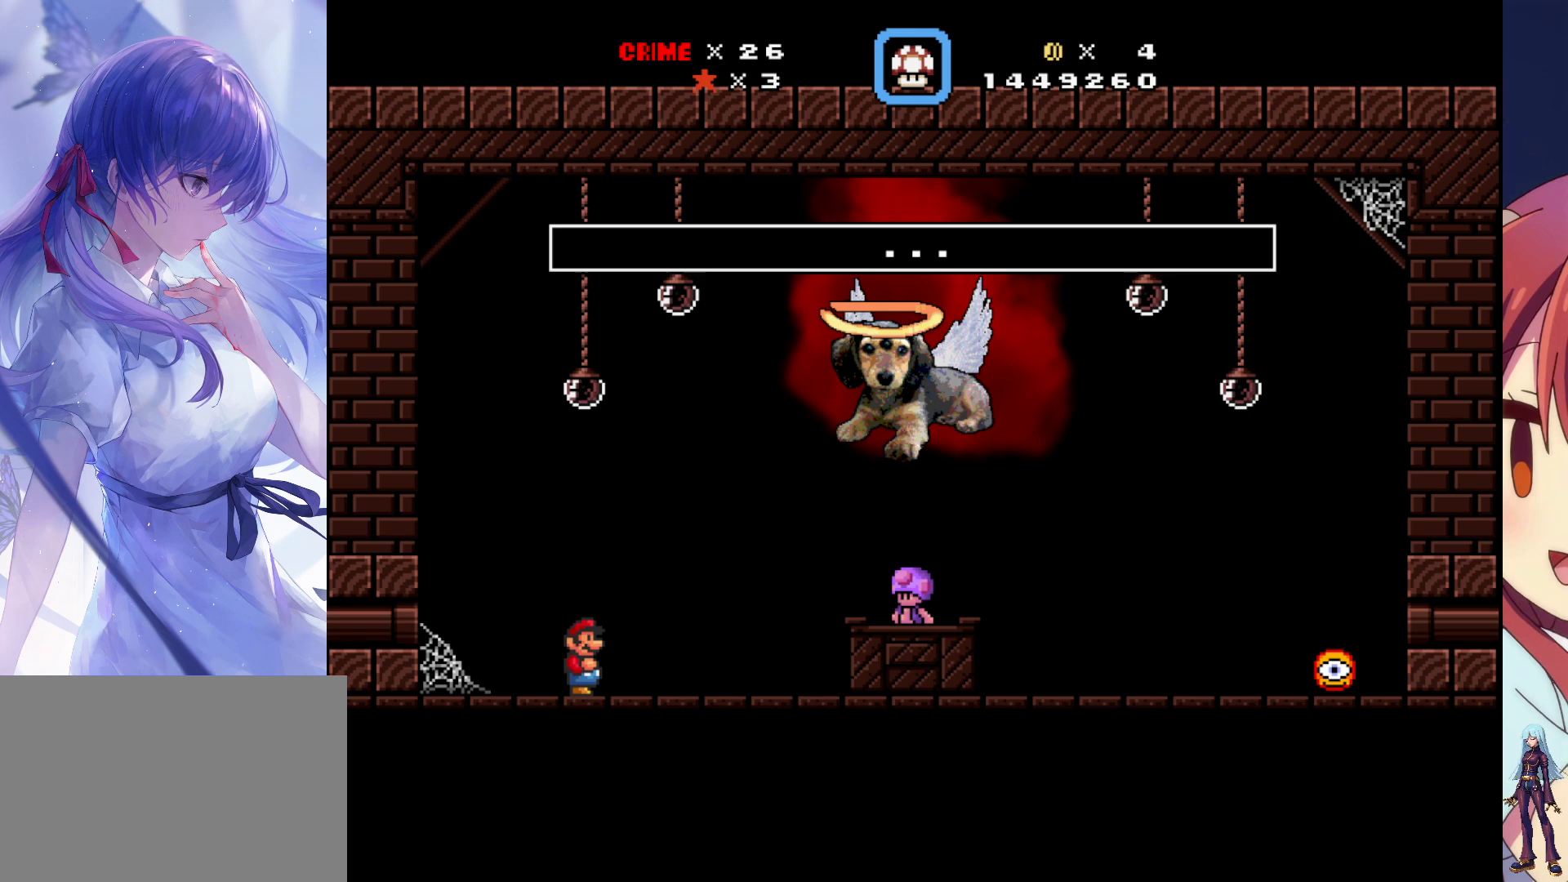
{"buttons": ["DPAD_UP"], "events": [[433, "DPAD_UP", "down"]]}
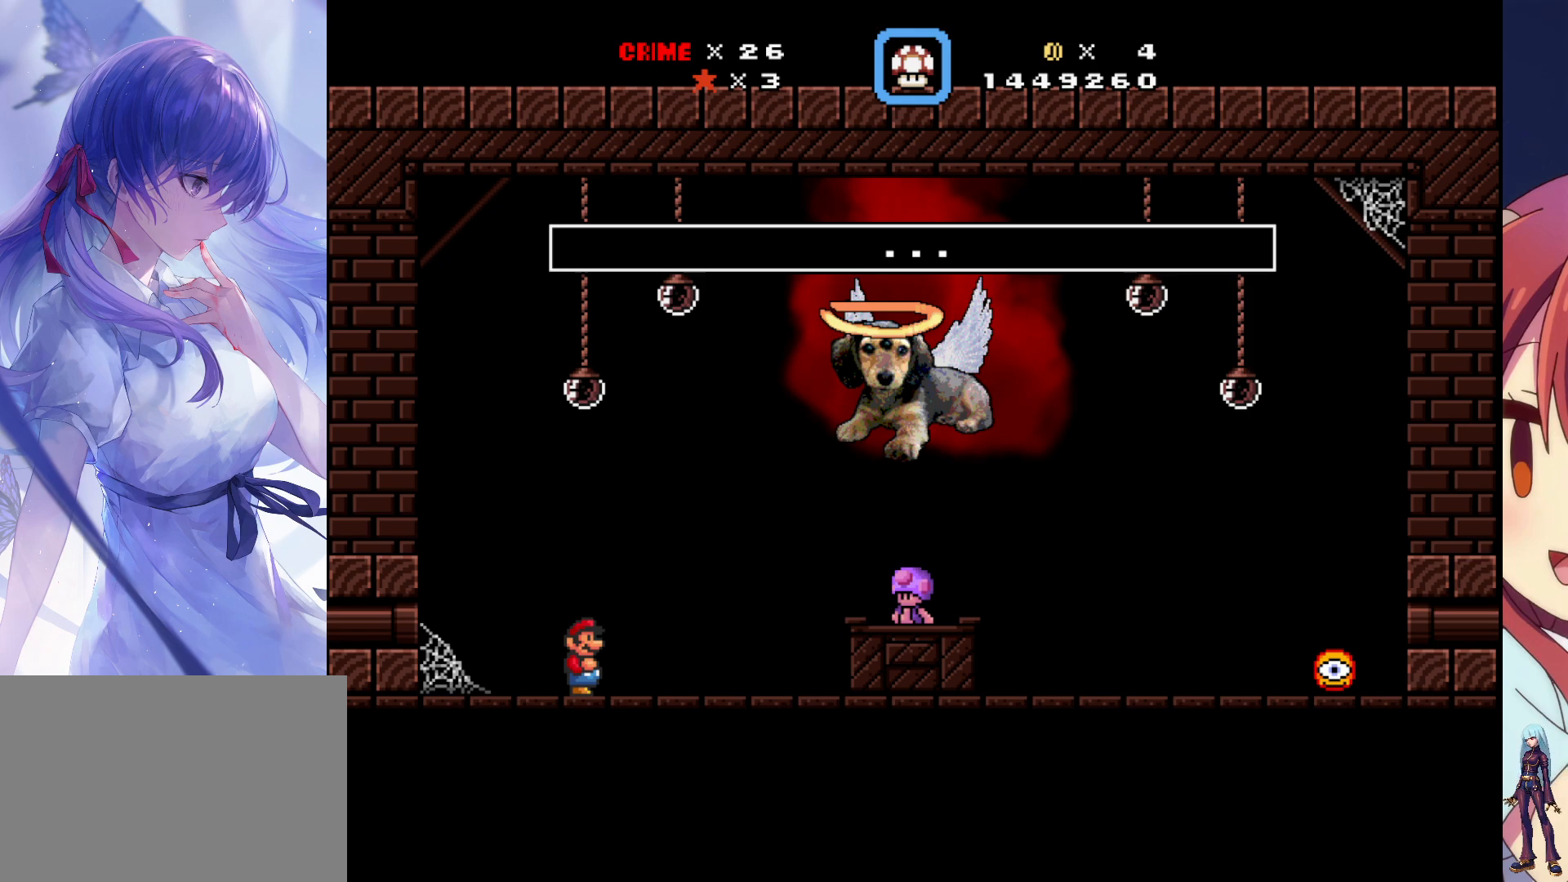
{"buttons": [], "events": [[67, "DPAD_UP", "up"], [400, "DPAD_DOWN", "down"], [483, "DPAD_DOWN", "up"]]}
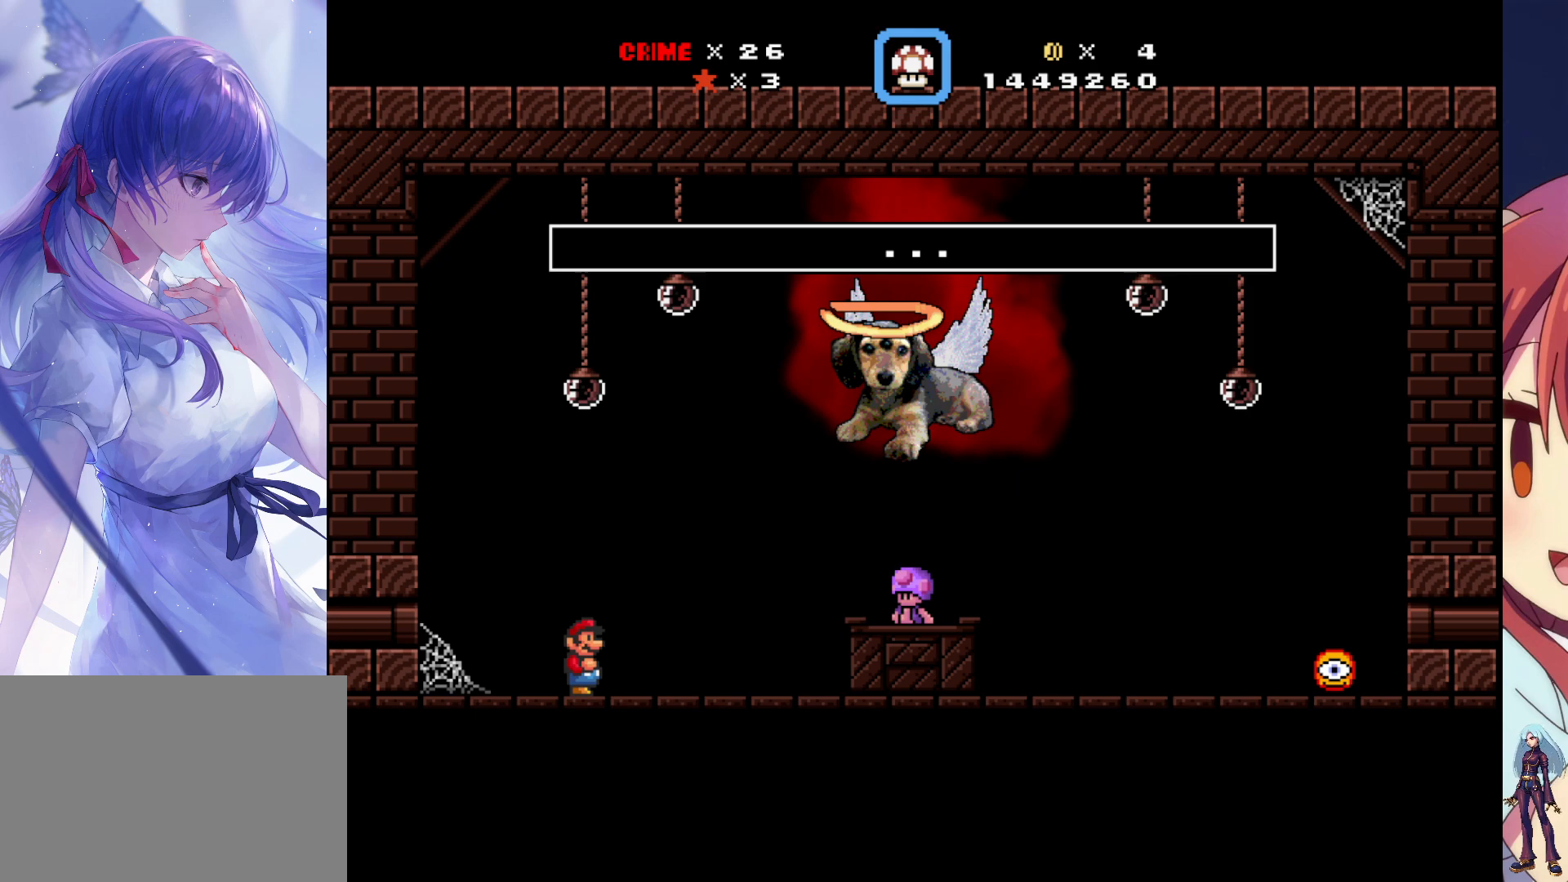
{"buttons": [], "events": []}
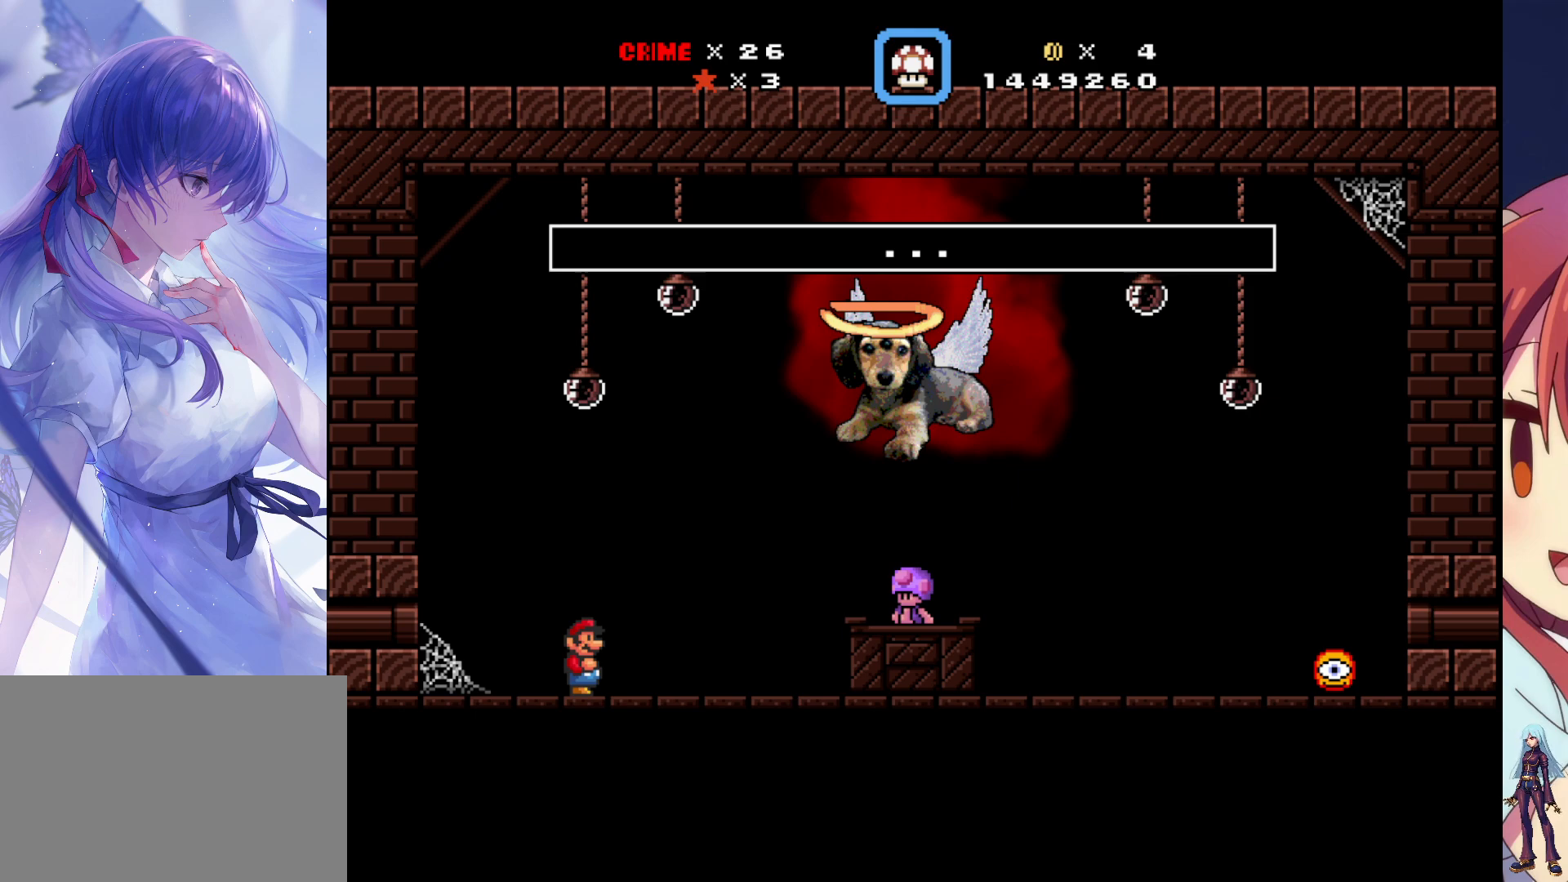
{"buttons": [], "events": []}
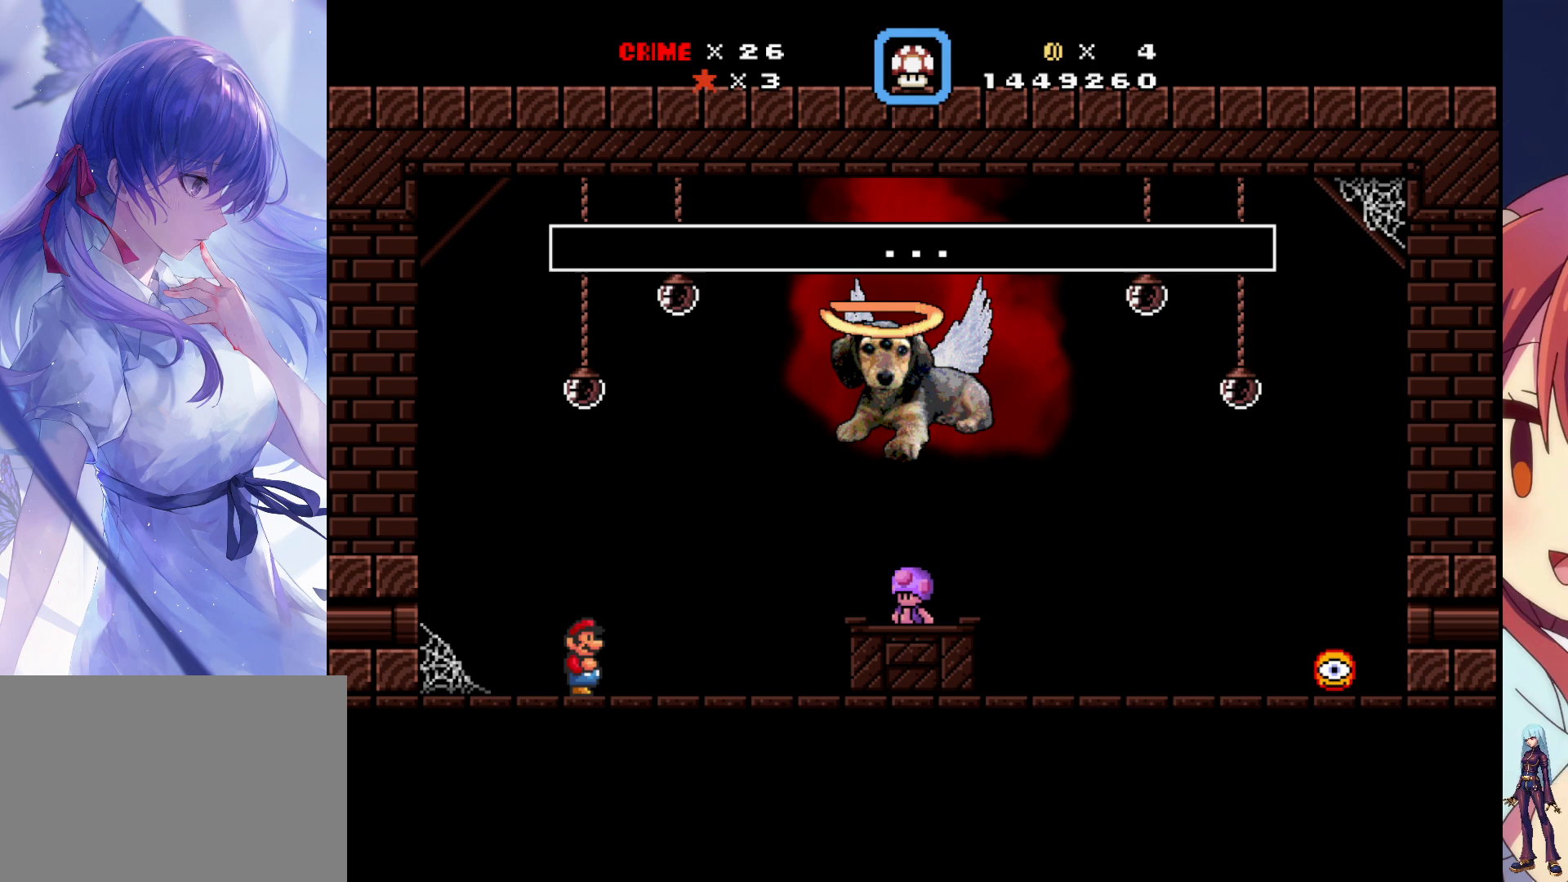
{"buttons": [], "events": [[233, "CROSS", "down"], [367, "CROSS", "up"]]}
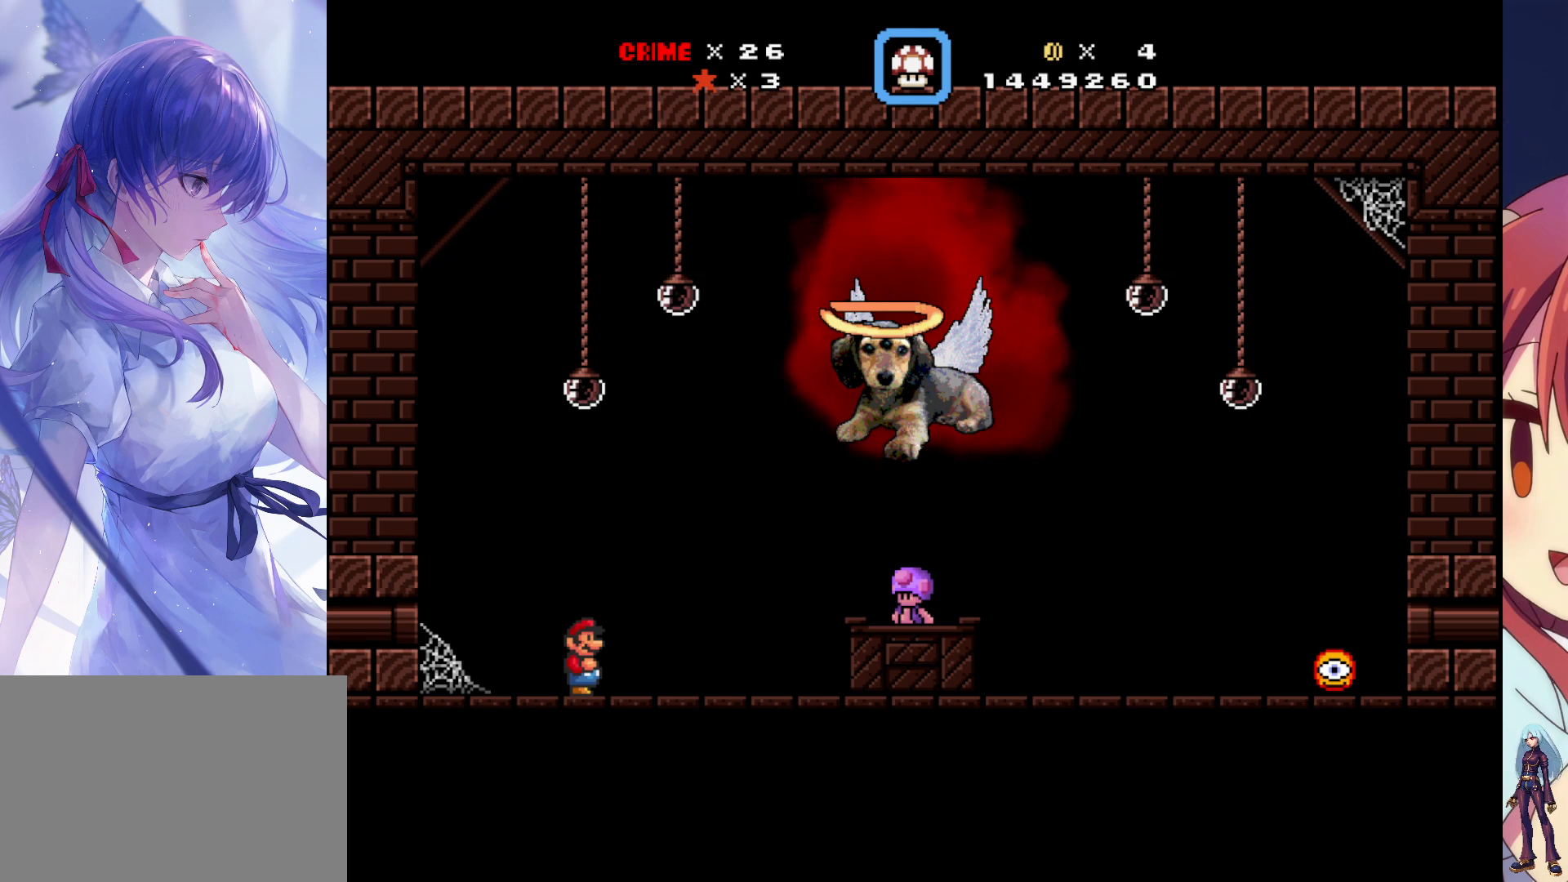
{"buttons": [], "events": []}
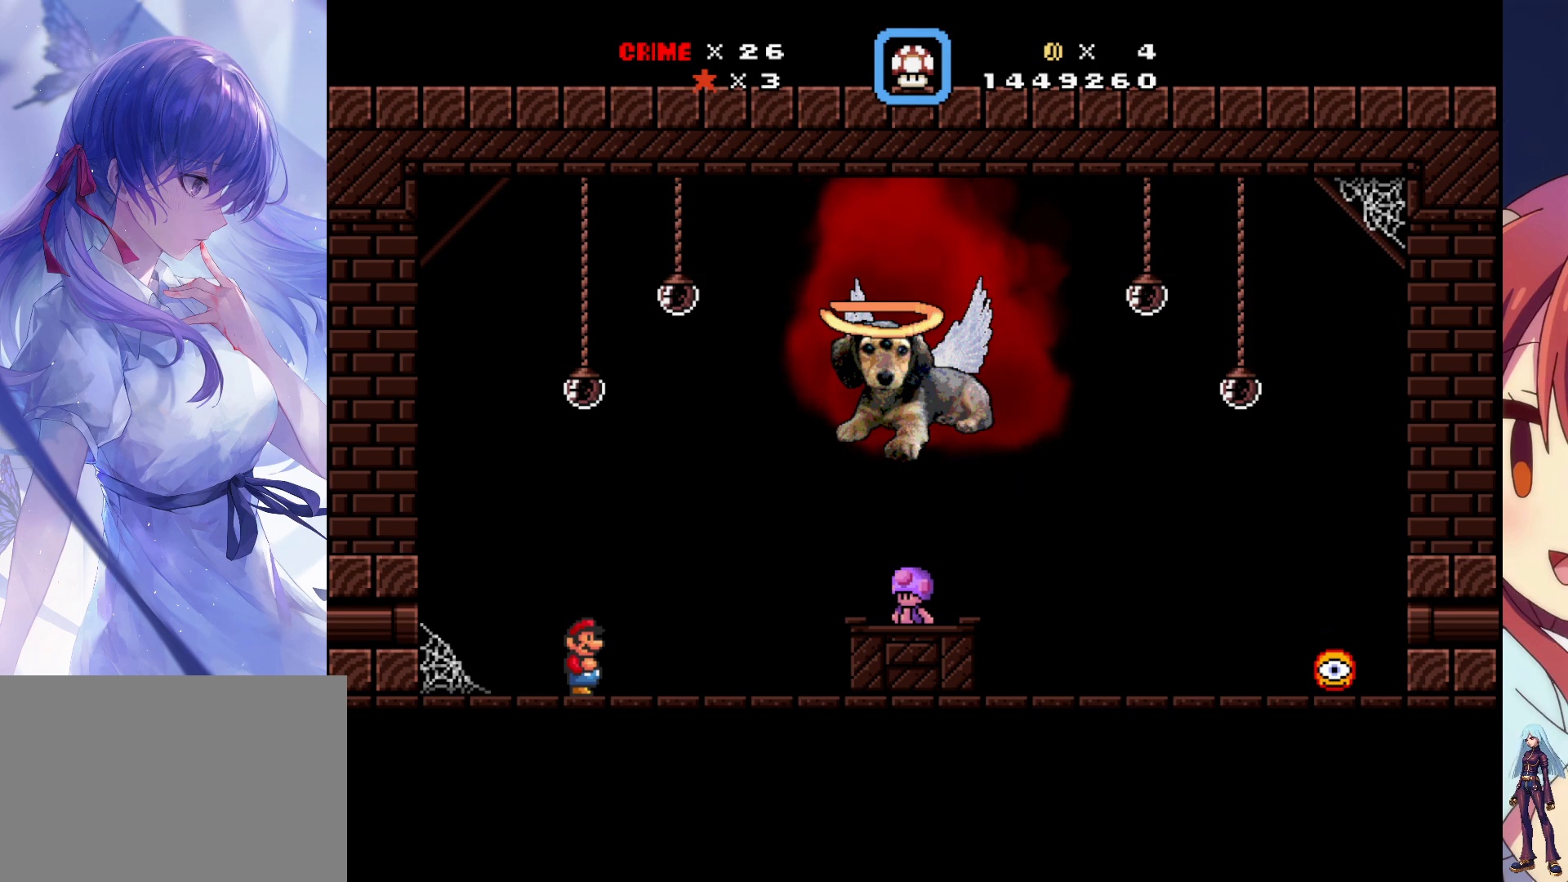
{"buttons": ["SQUARE", "DPAD_LEFT"], "events": [[33, "DPAD_LEFT", "down"], [100, "SQUARE", "down"]]}
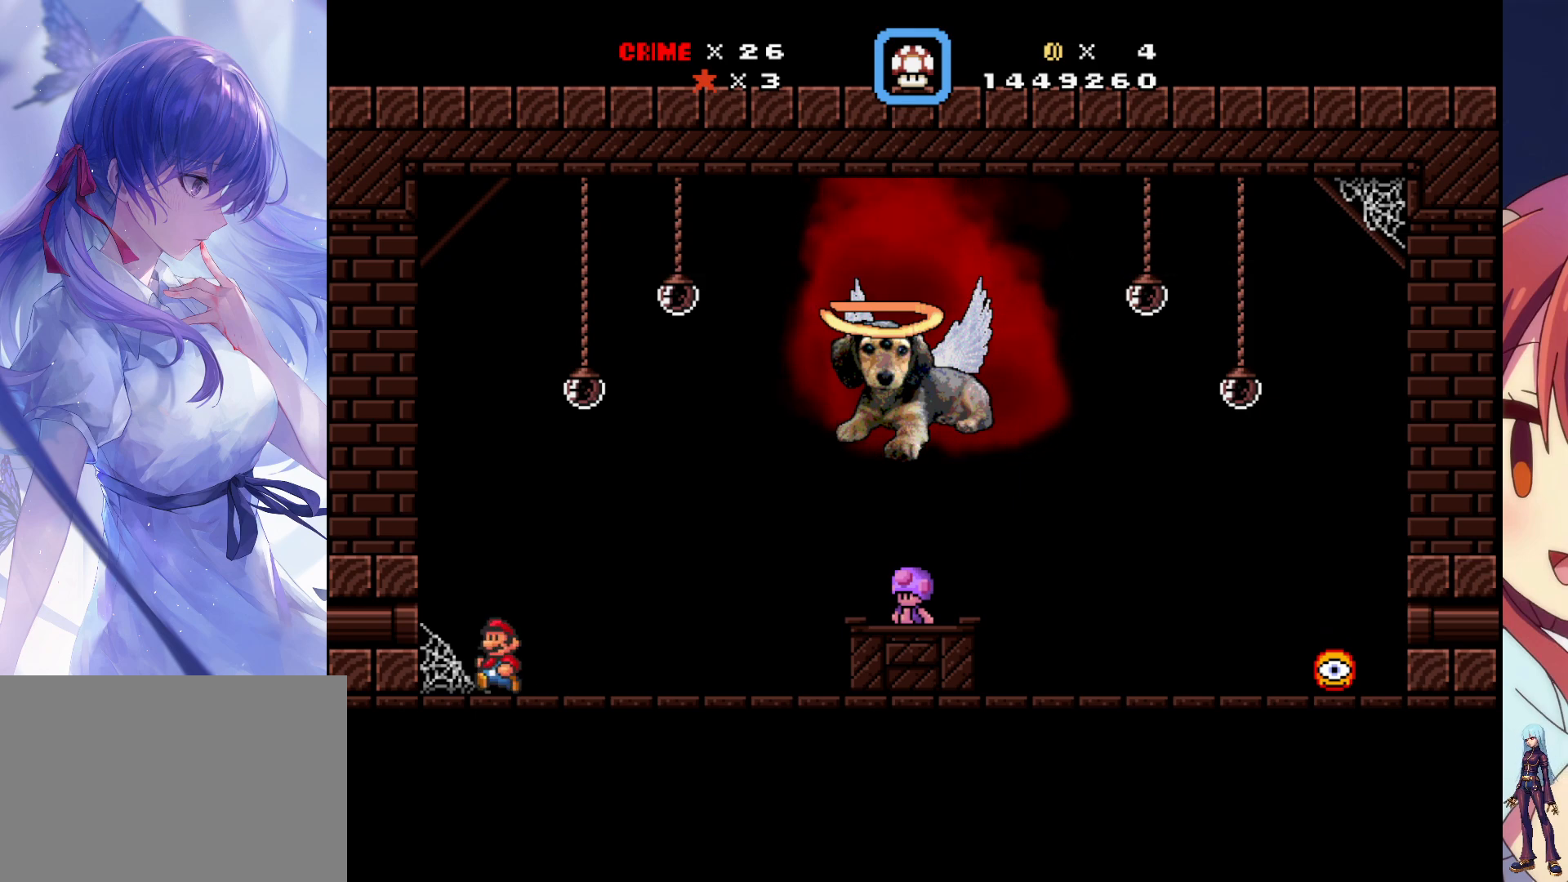
{"buttons": ["SQUARE"], "events": [[33, "CROSS", "down"], [367, "DPAD_LEFT", "up"], [500, "CROSS", "up"]]}
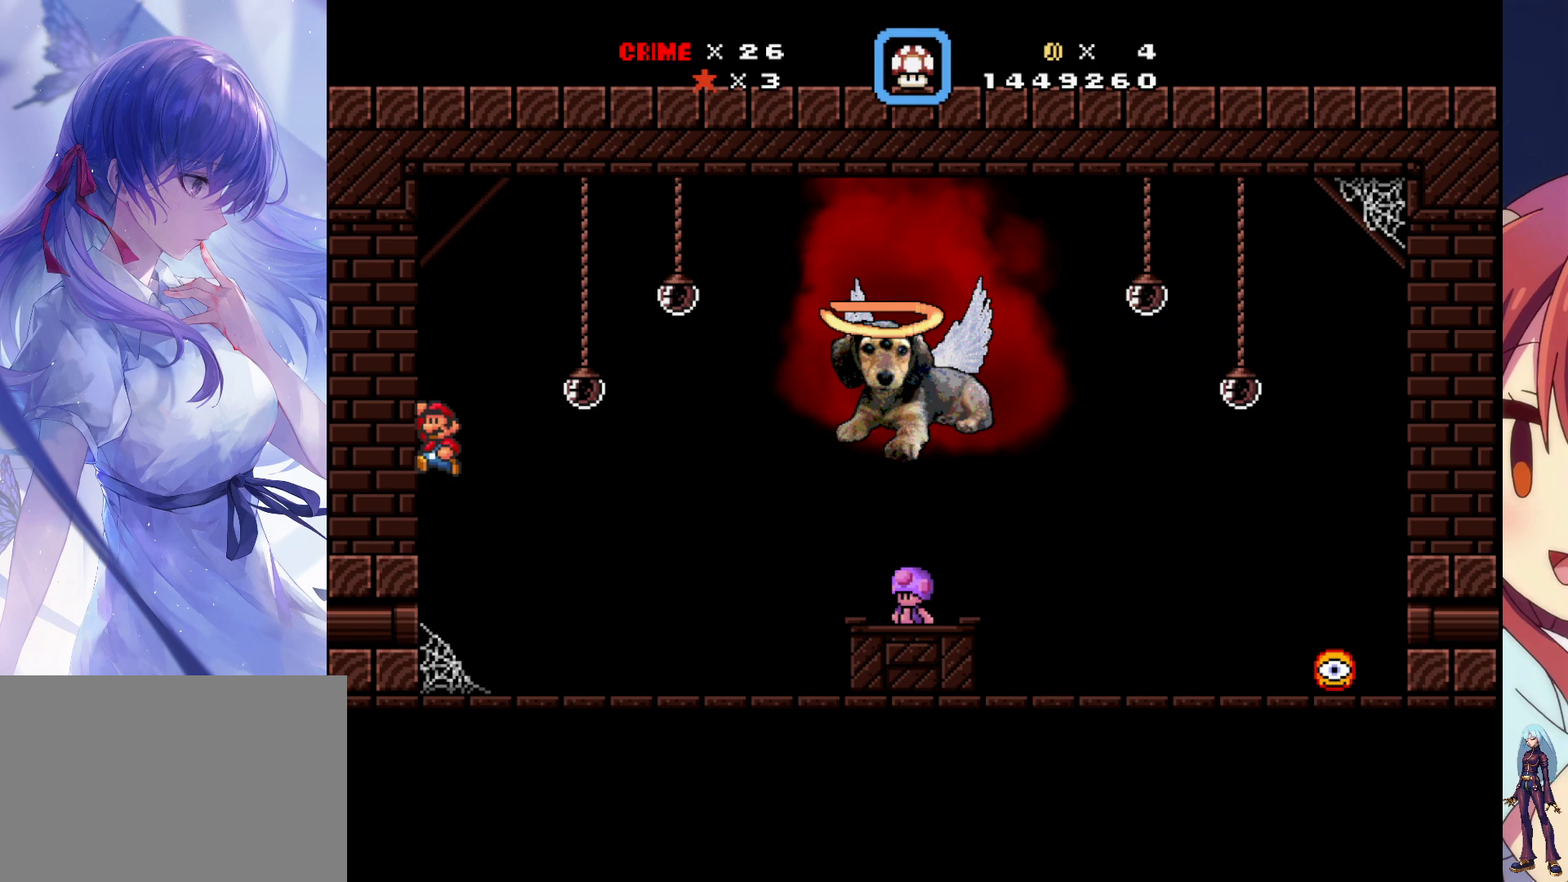
{"buttons": ["SQUARE", "DPAD_RIGHT"], "events": [[50, "DPAD_RIGHT", "down"]]}
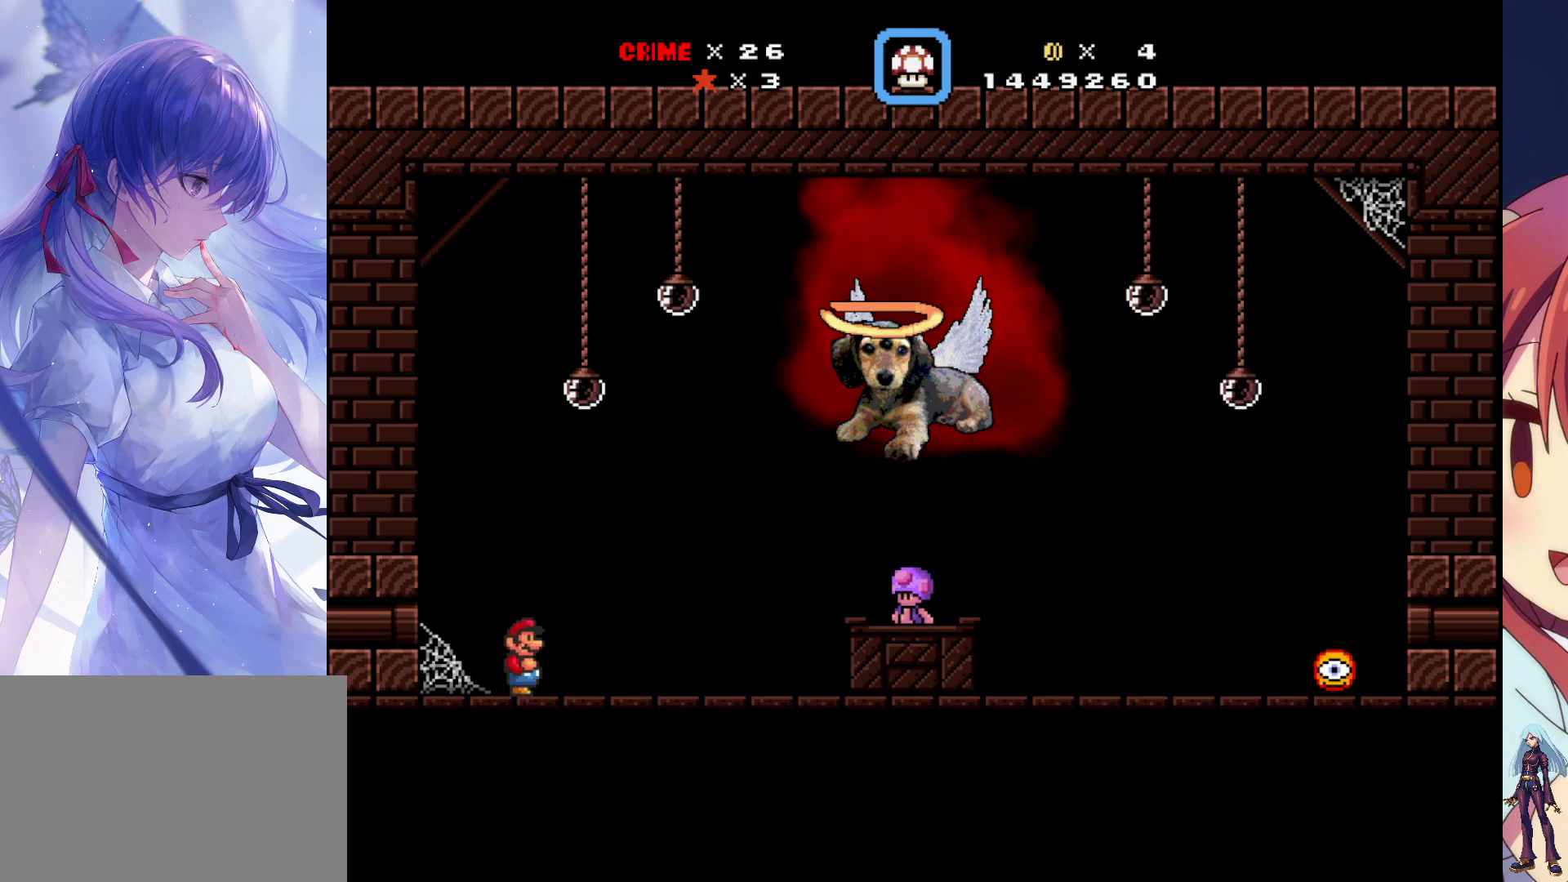
{"buttons": ["CROSS", "SQUARE", "DPAD_RIGHT"], "events": [[50, "CROSS", "down"]]}
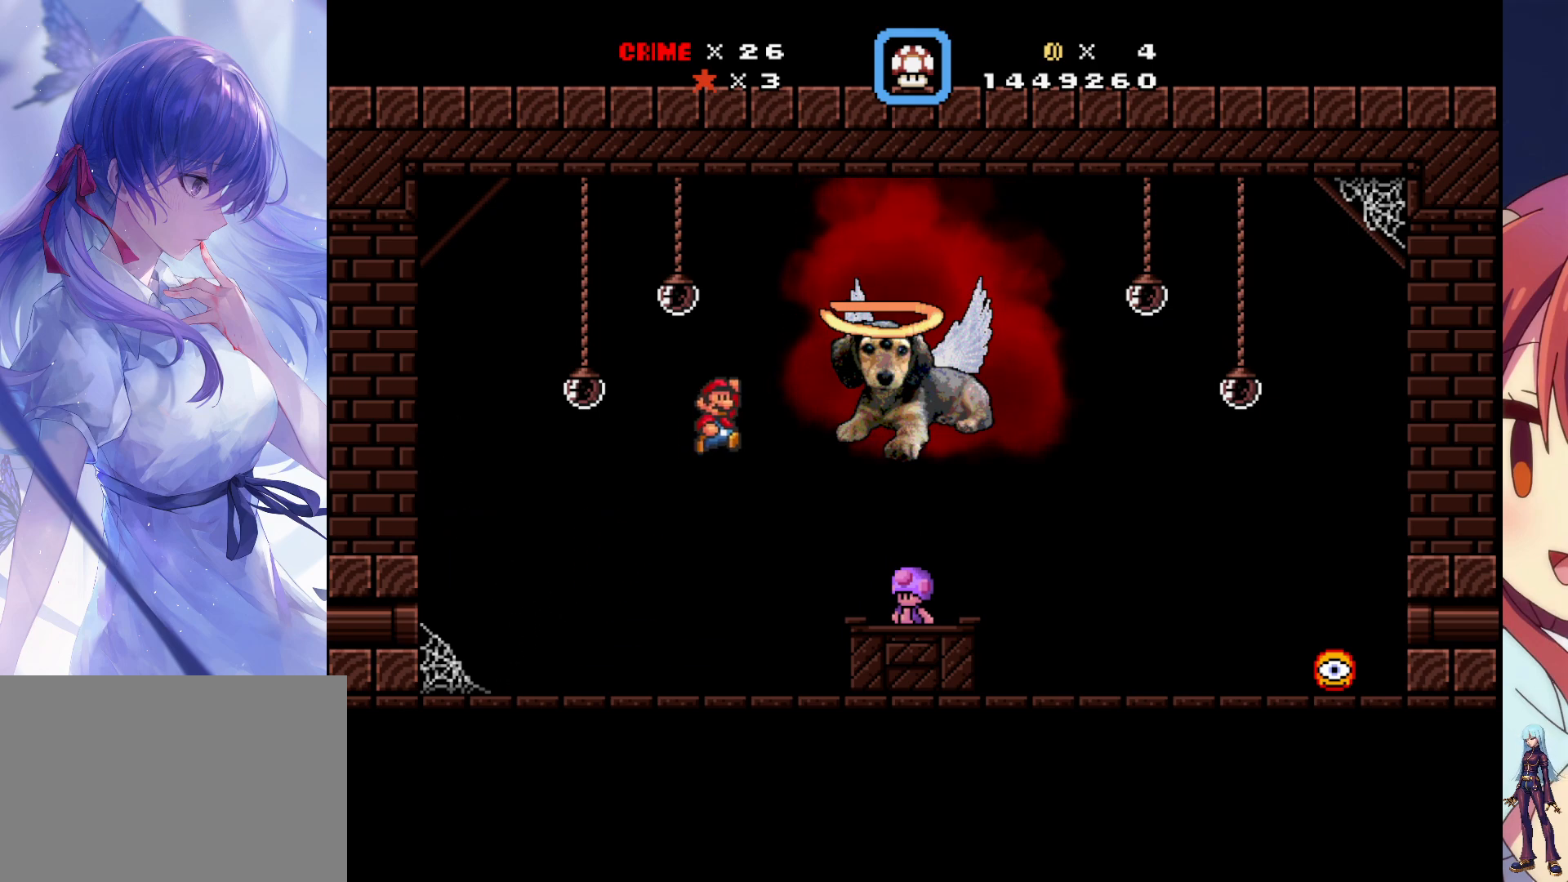
{"buttons": ["DPAD_LEFT"], "events": [[100, "DPAD_RIGHT", "up"], [133, "CROSS", "up"], [300, "SQUARE", "up"], [367, "DPAD_LEFT", "down"]]}
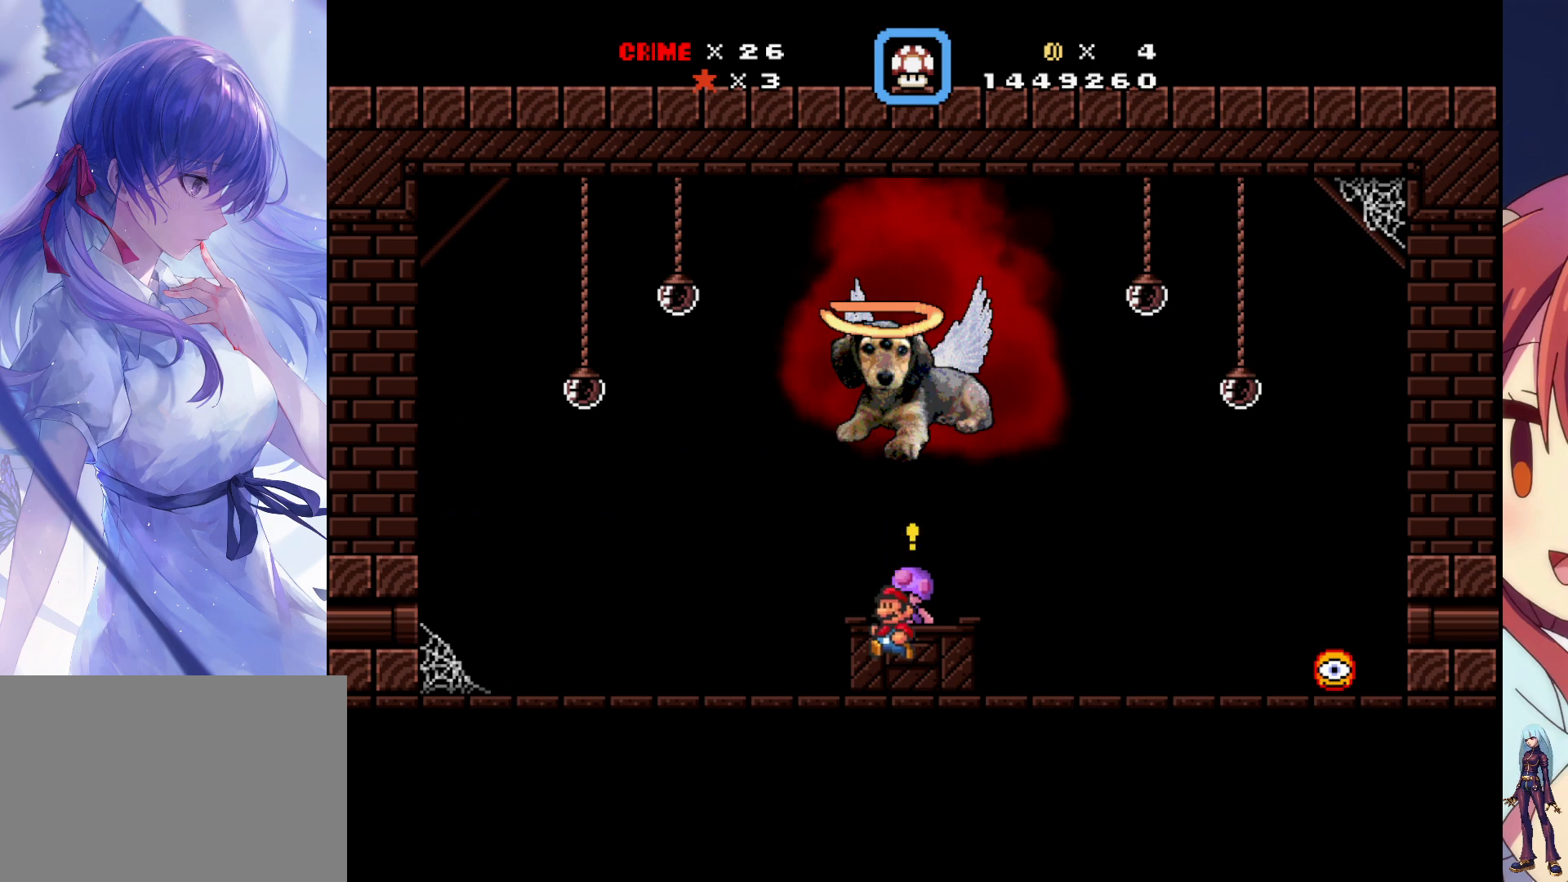
{"buttons": ["CROSS"], "events": [[167, "DPAD_LEFT", "up"], [467, "CROSS", "down"]]}
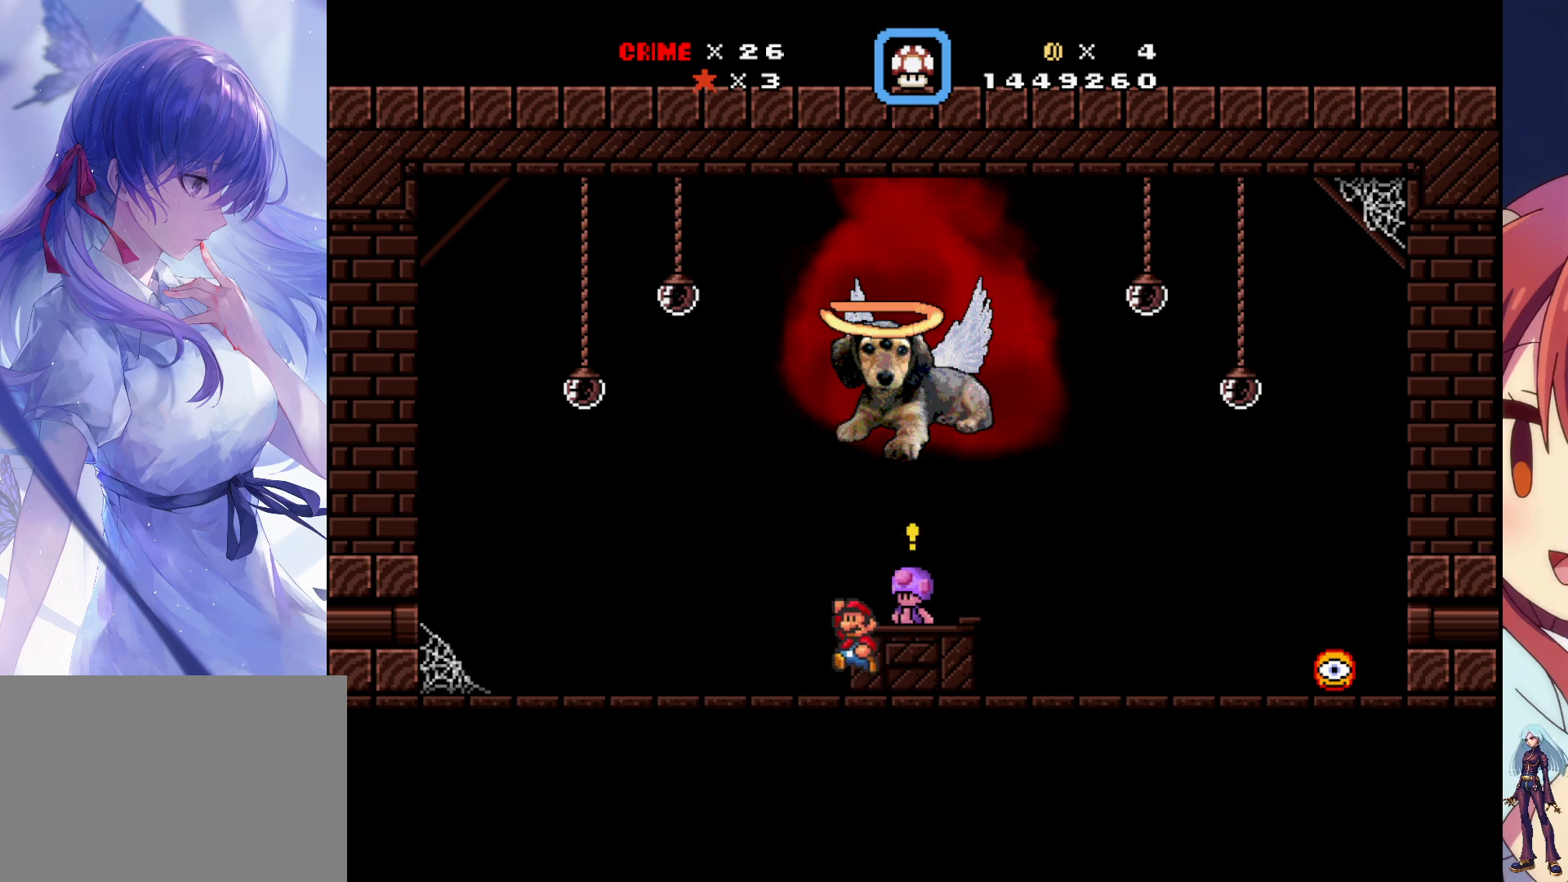
{"buttons": ["CROSS"], "events": [[300, "DPAD_RIGHT", "down"], [433, "DPAD_RIGHT", "up"]]}
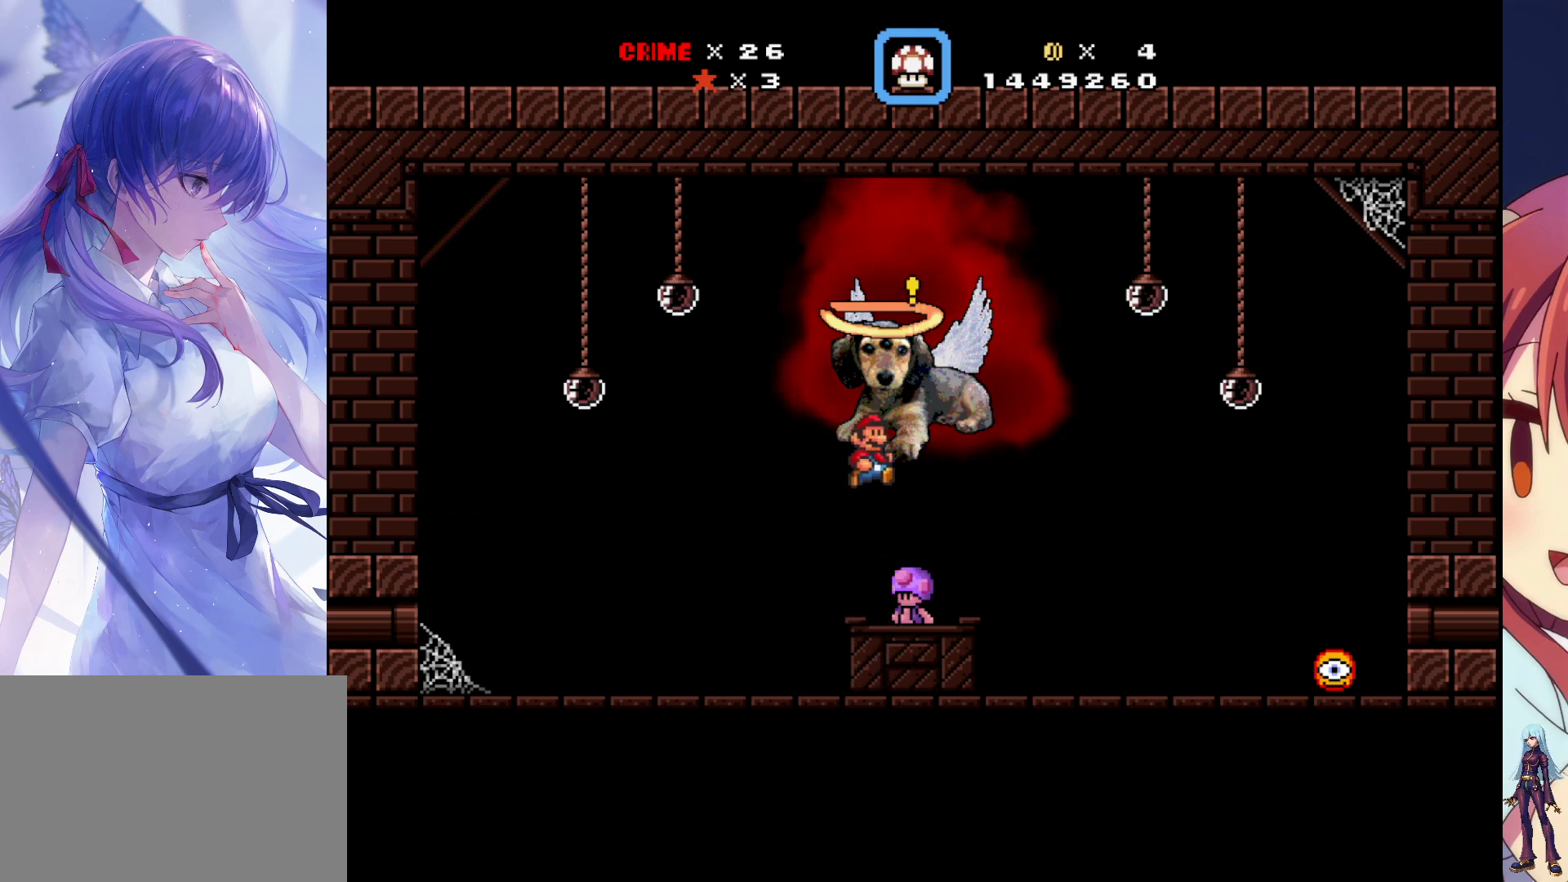
{"buttons": [], "events": [[33, "CROSS", "up"], [50, "DPAD_UP", "down"], [217, "DPAD_UP", "up"]]}
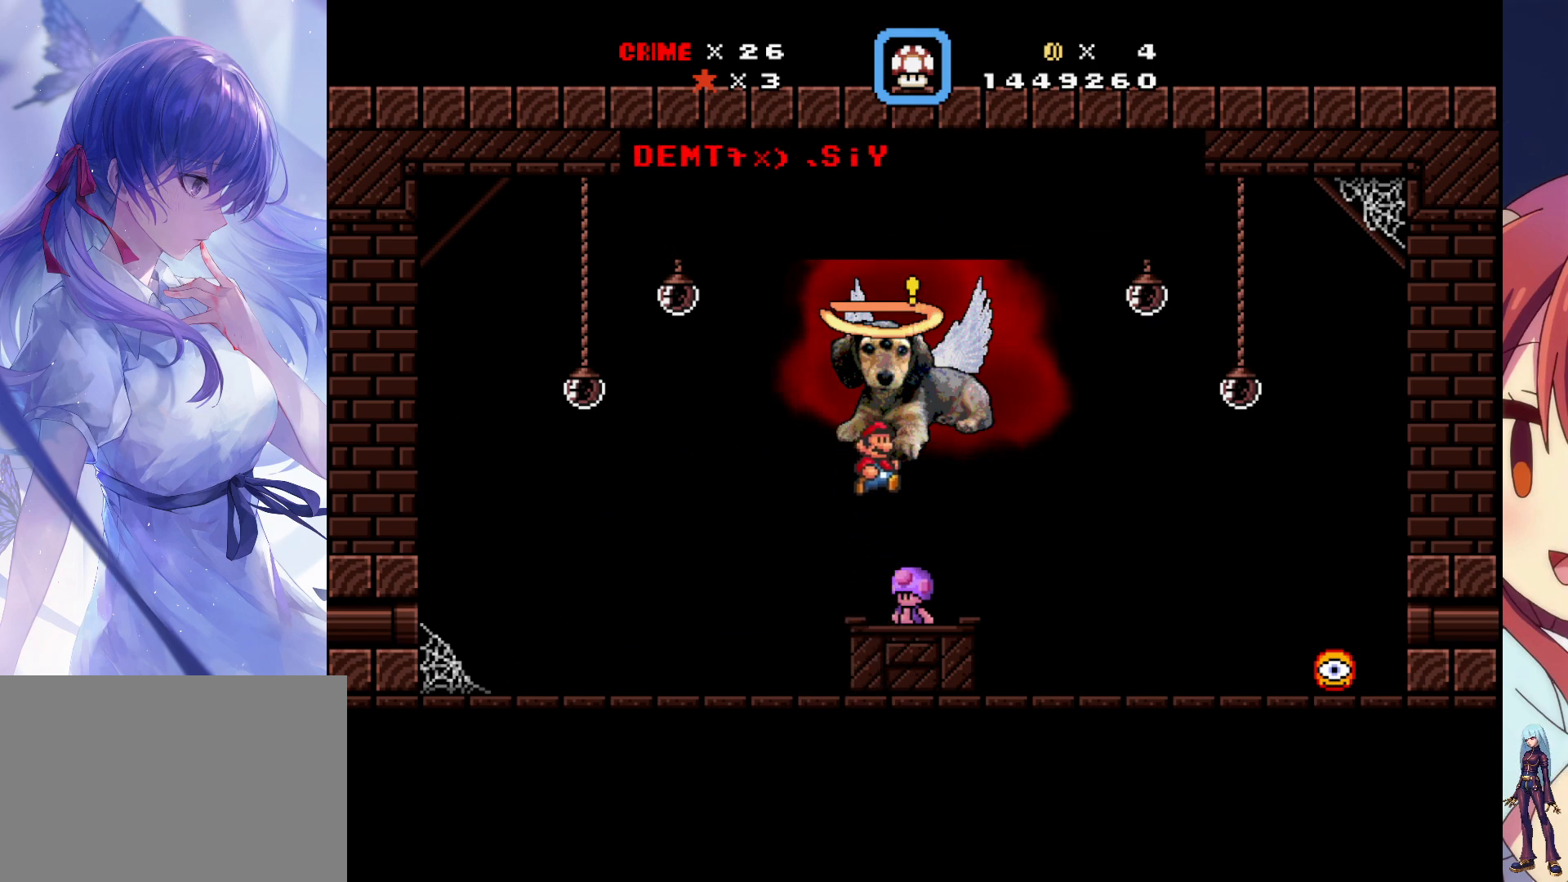
{"buttons": [], "events": []}
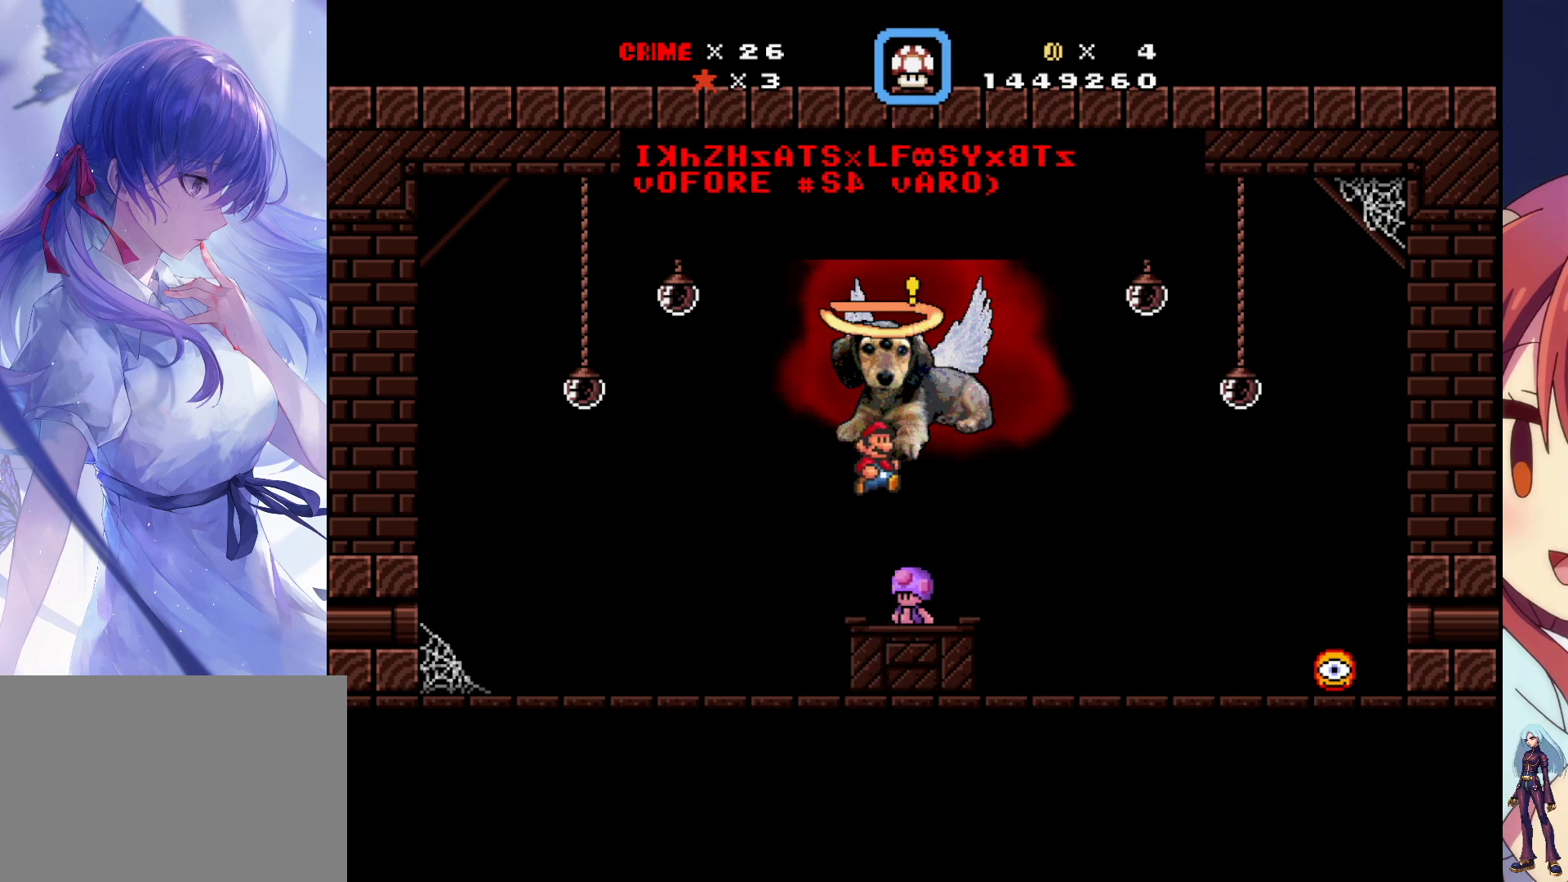
{"buttons": [], "events": []}
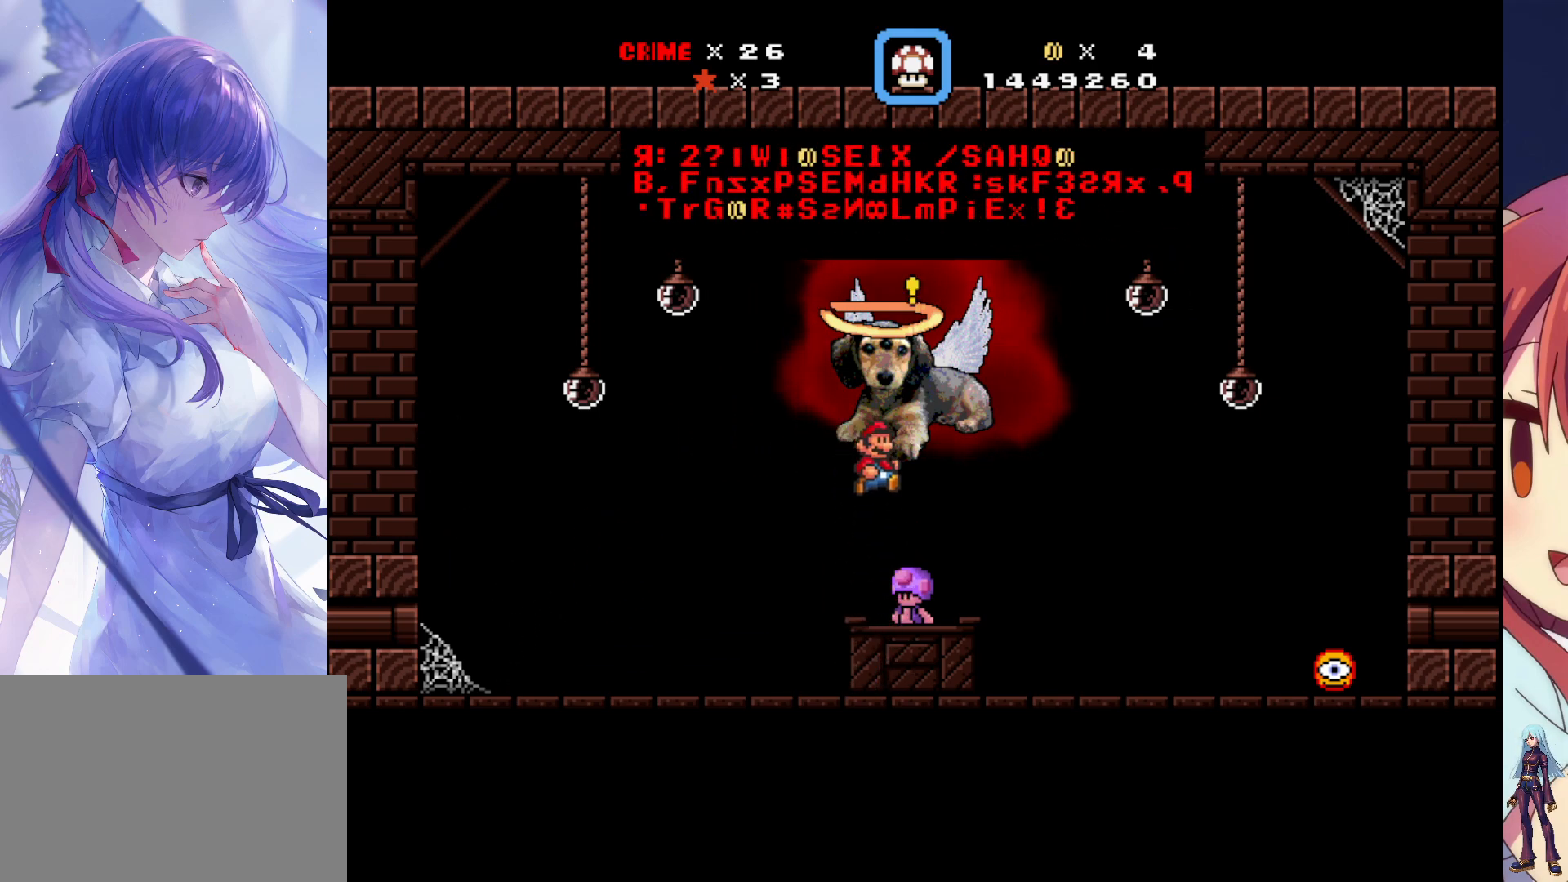
{"buttons": [], "events": []}
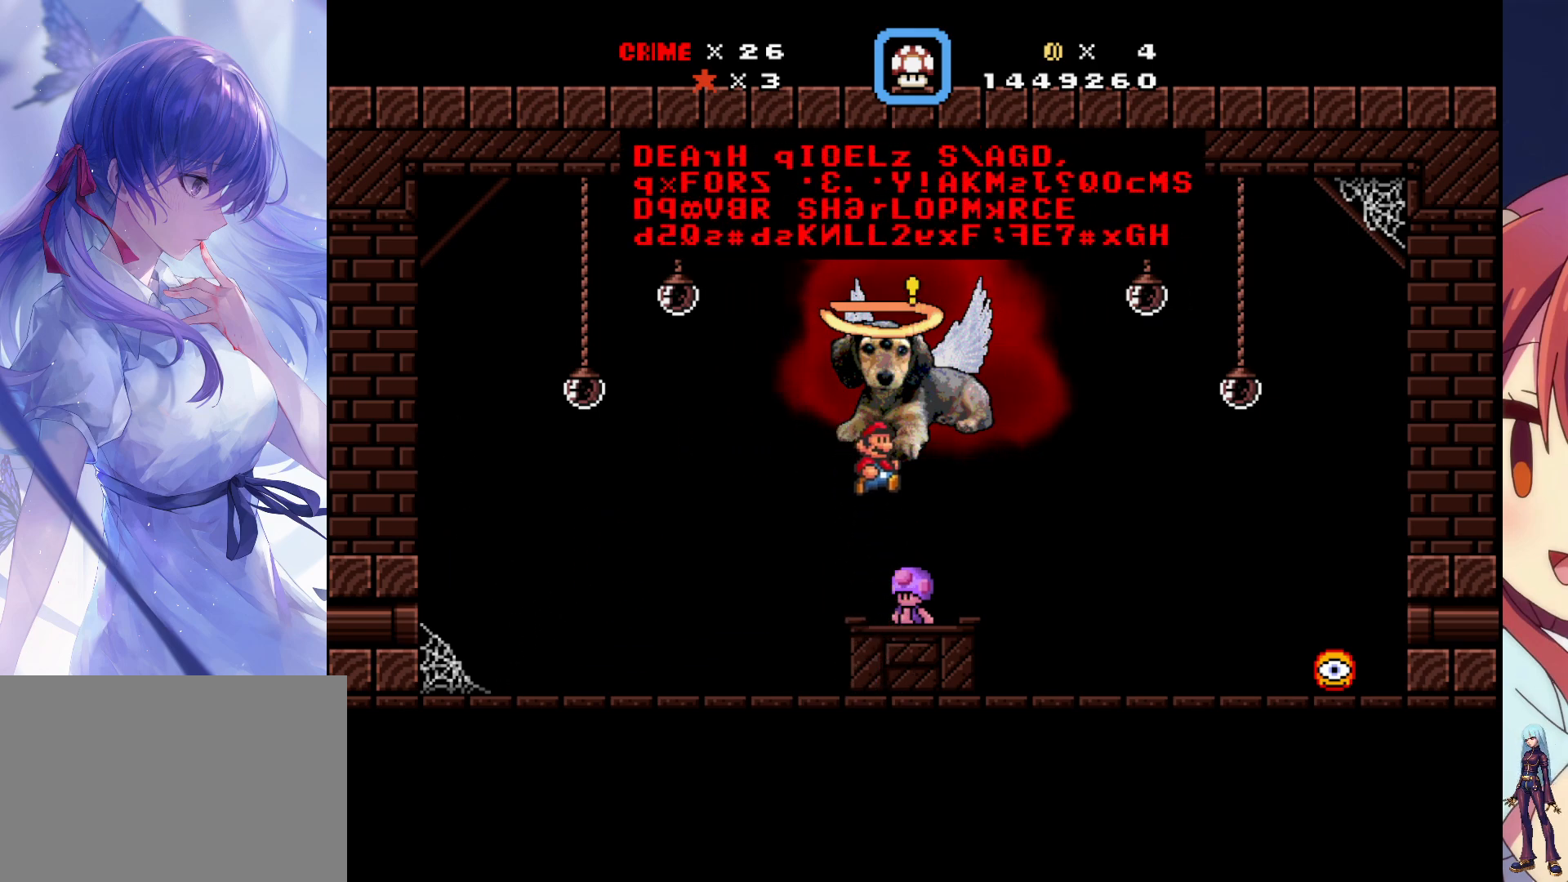
{"buttons": [], "events": []}
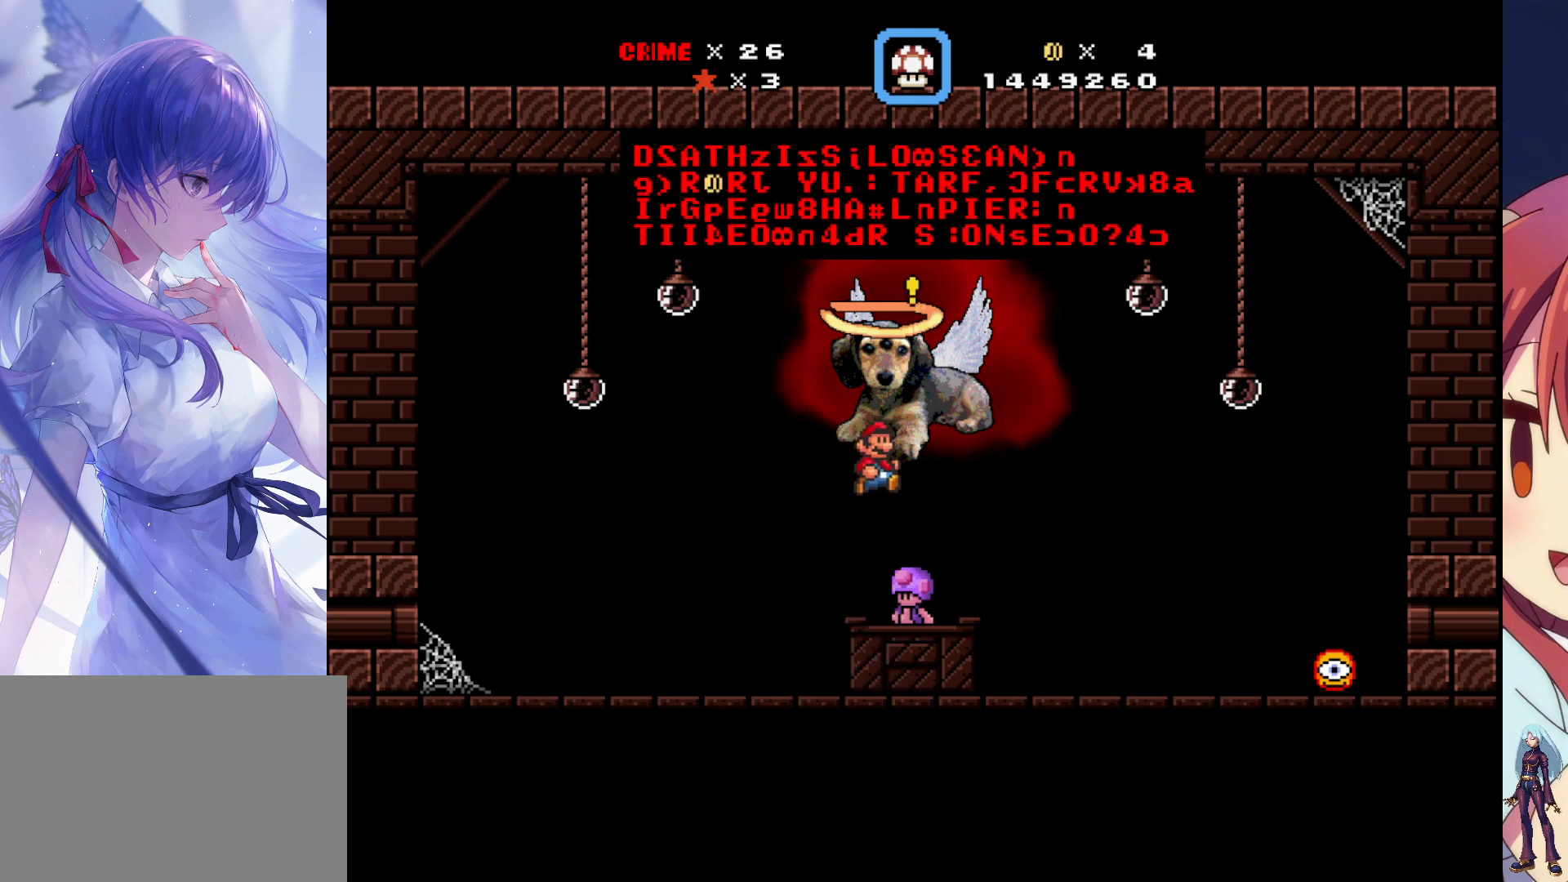
{"buttons": [], "events": []}
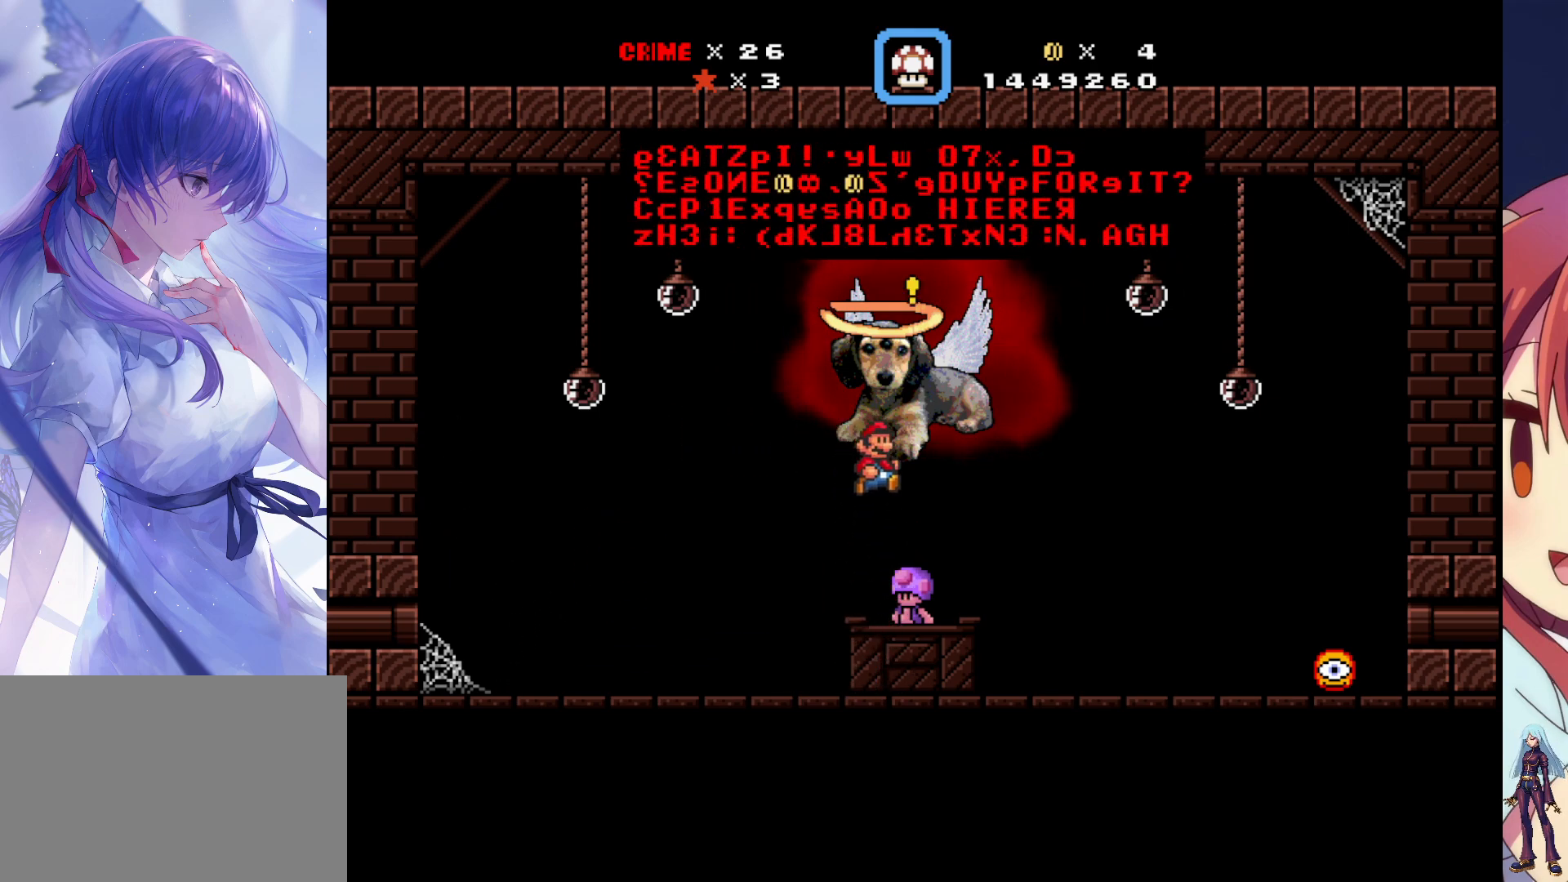
{"buttons": [], "events": []}
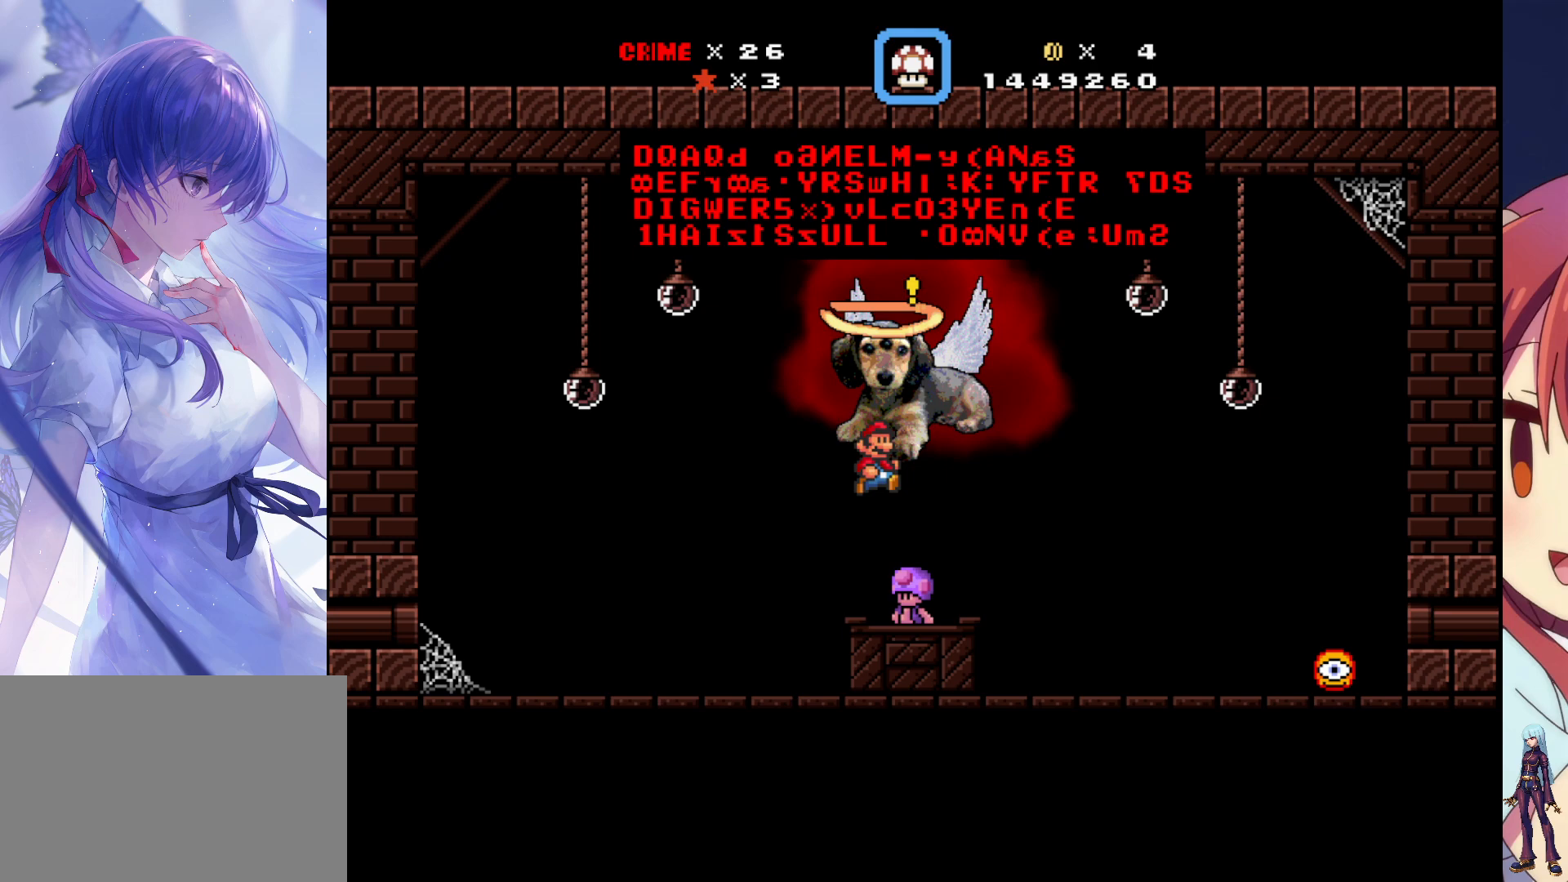
{"buttons": [], "events": []}
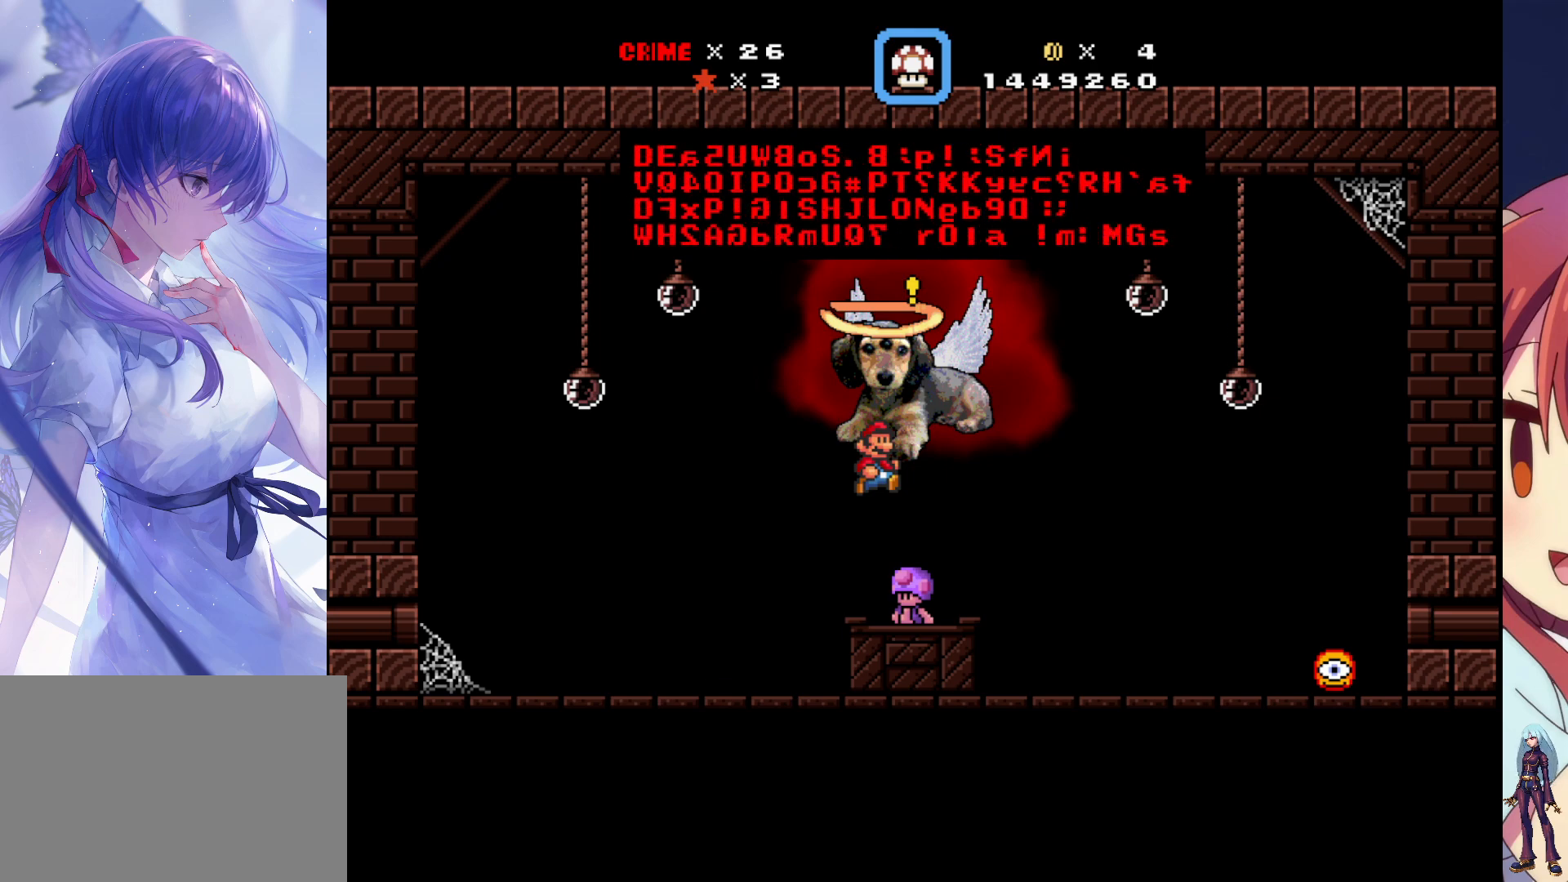
{"buttons": [], "events": [[67, "CROSS", "down"], [217, "CROSS", "up"]]}